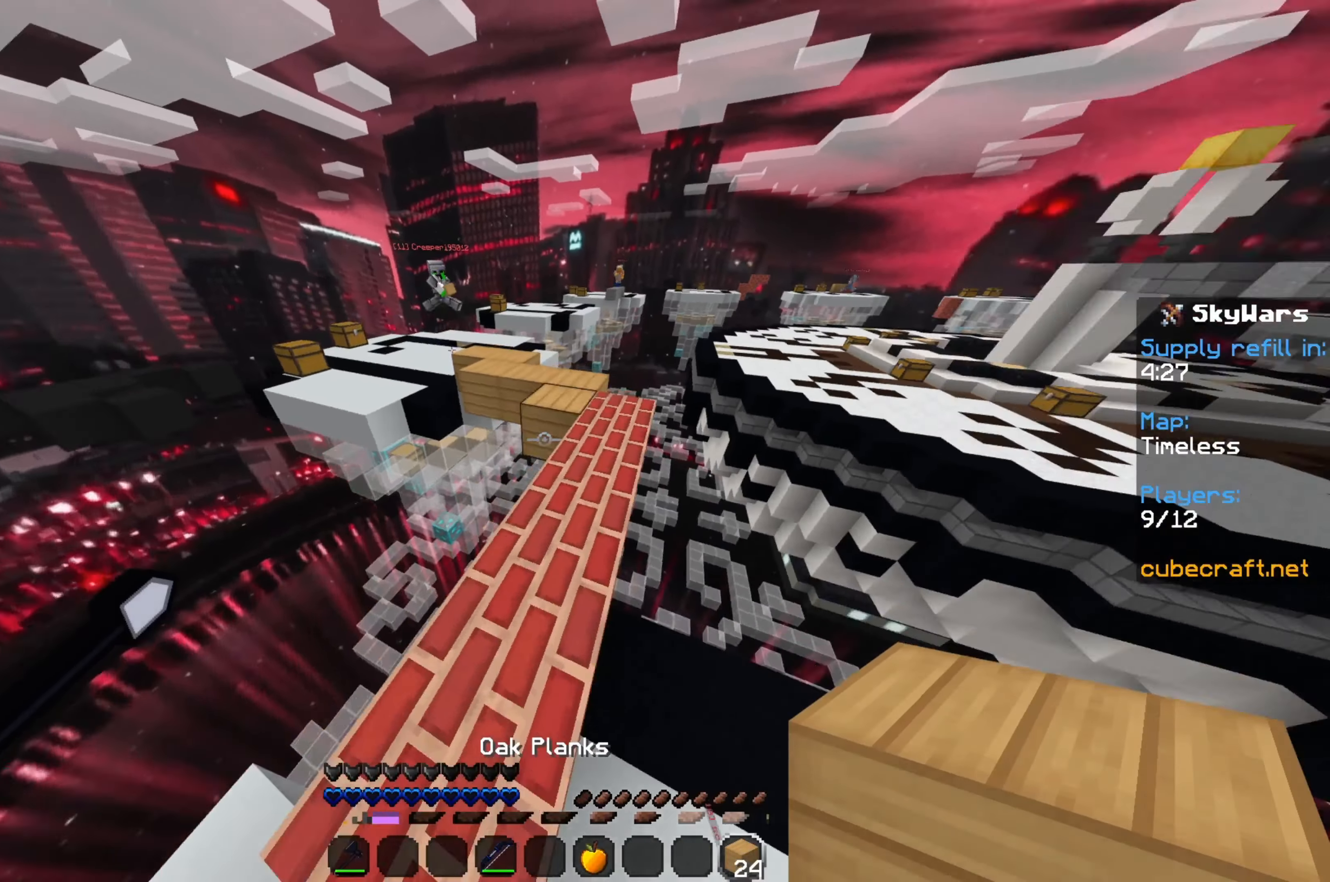
Gameplay with keyboard and mouse; each line is a JSON object with the keys and mouse buttons held at the frame after it. "events" lists presses ("down") and releases ("up") of "a", "d", "s", "space", "w", "mouse_left" and "mouse_right" between this image and that frame as [ms after this image, input, new state], when the widget could be followed in between. "mouse_left", "mouse_right" = the "left", "right" buttons of the "mouse" list. No other keys are recorded. Fast repeated clicks can show as one long hold. Mouse movement is not recorded.
{"keys": ["w"], "mouse": [], "events": [[150, "d", "down"], [333, "d", "up"]]}
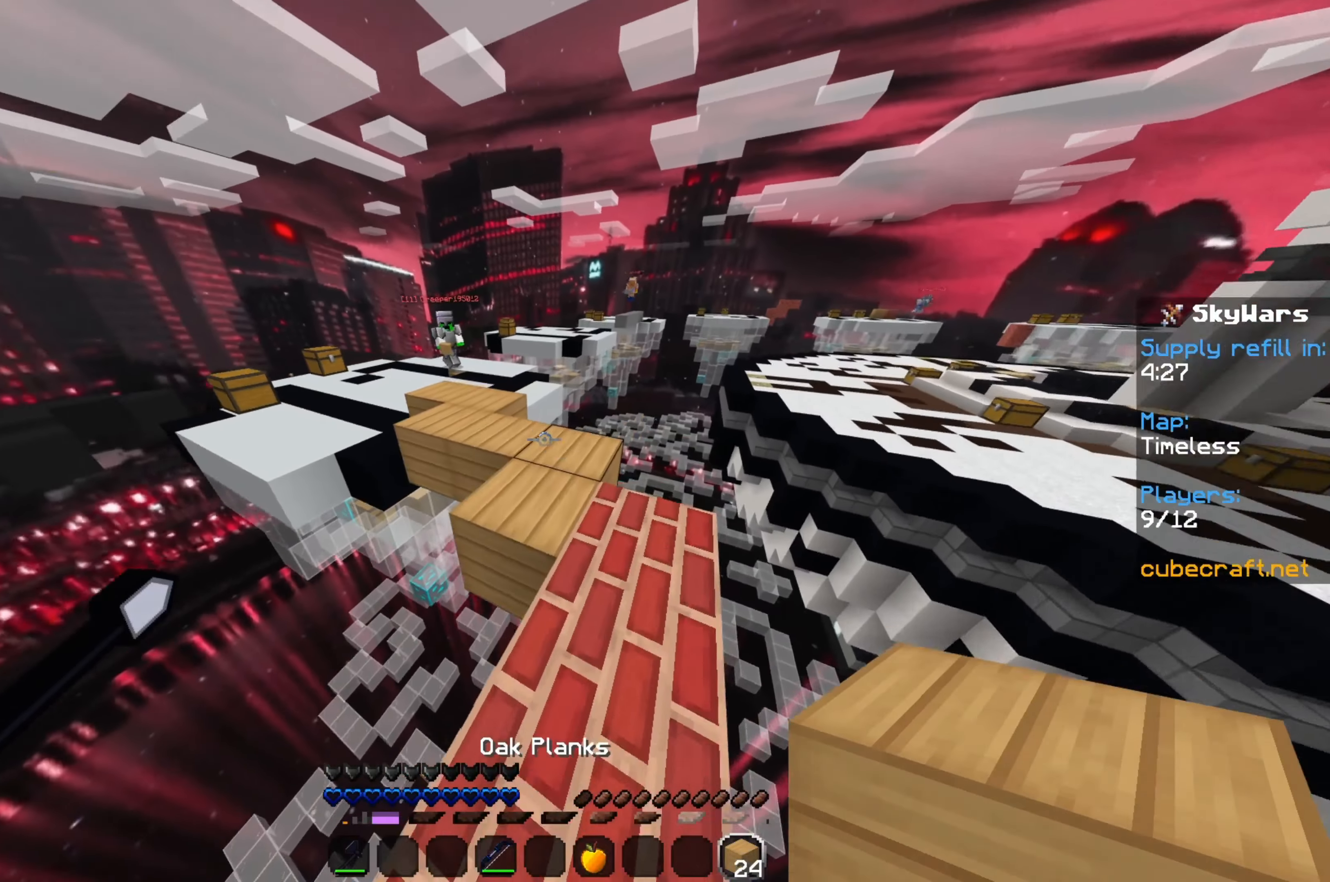
{"keys": ["w"], "mouse": ["right"], "events": [[484, "mouse_right", "down"]]}
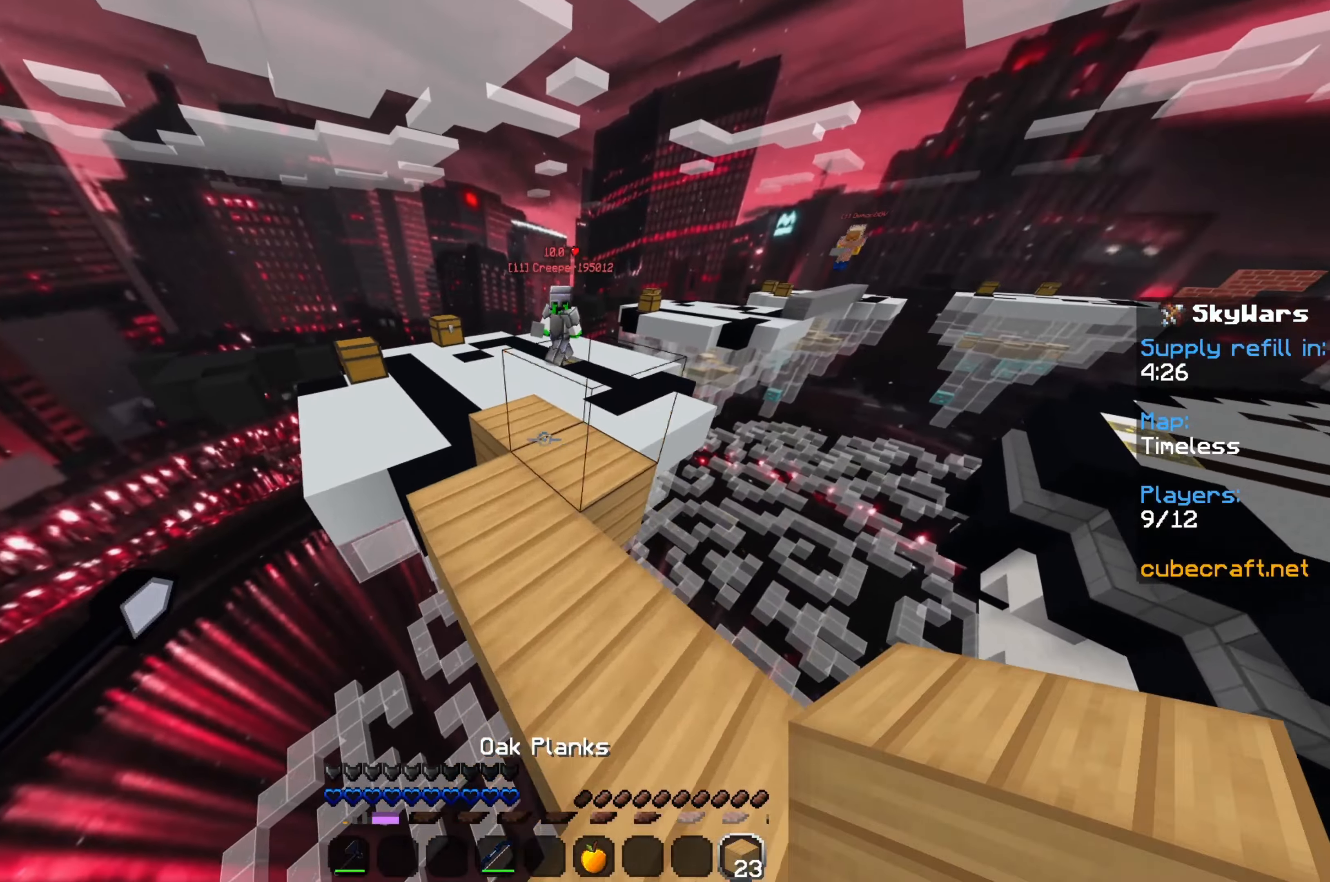
{"keys": ["w"], "mouse": [], "events": [[83, "mouse_right", "up"], [166, "space", "down"], [283, "space", "up"]]}
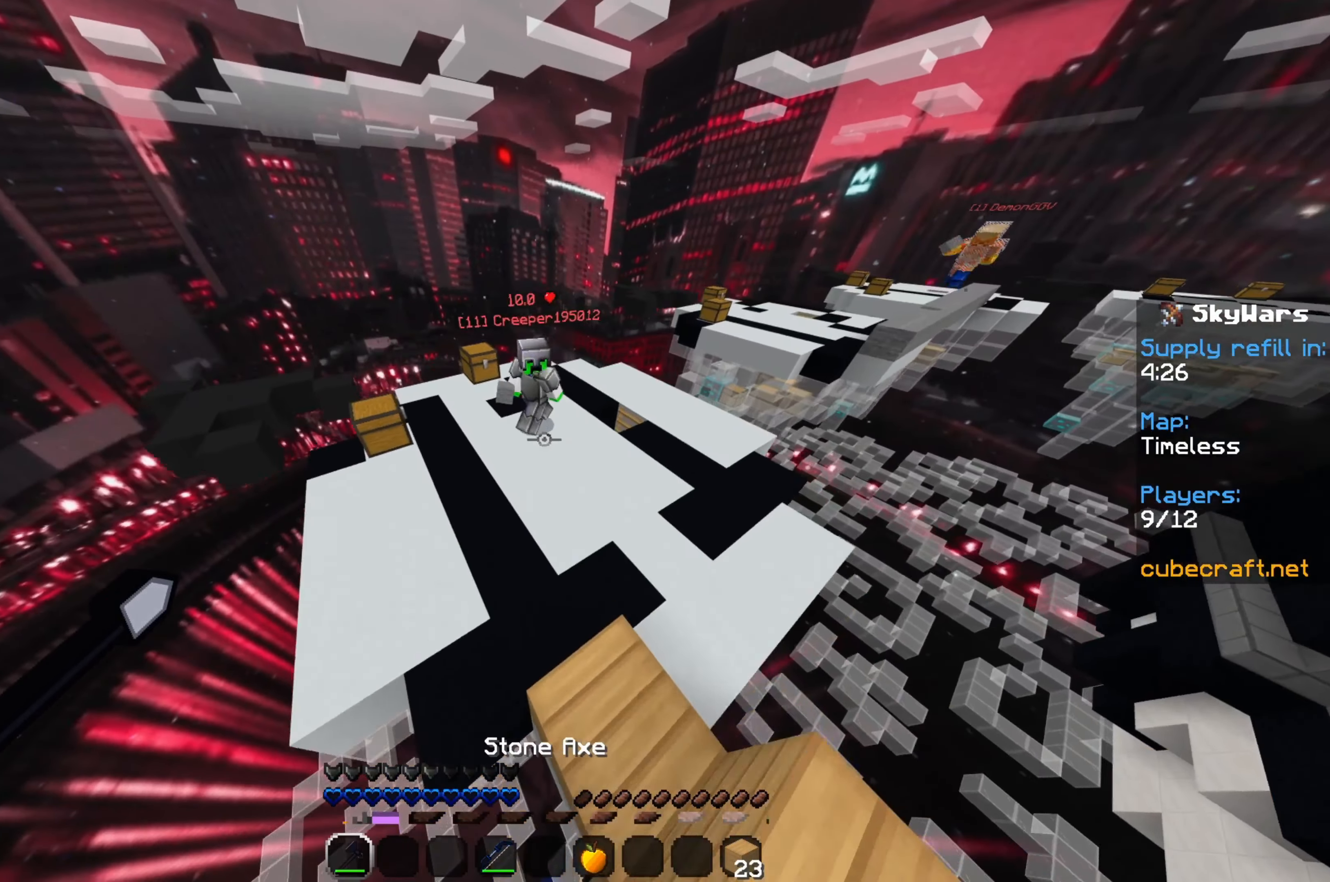
{"keys": ["w"], "mouse": ["left"], "events": [[266, "mouse_left", "down"], [366, "mouse_left", "up"], [450, "mouse_left", "down"]]}
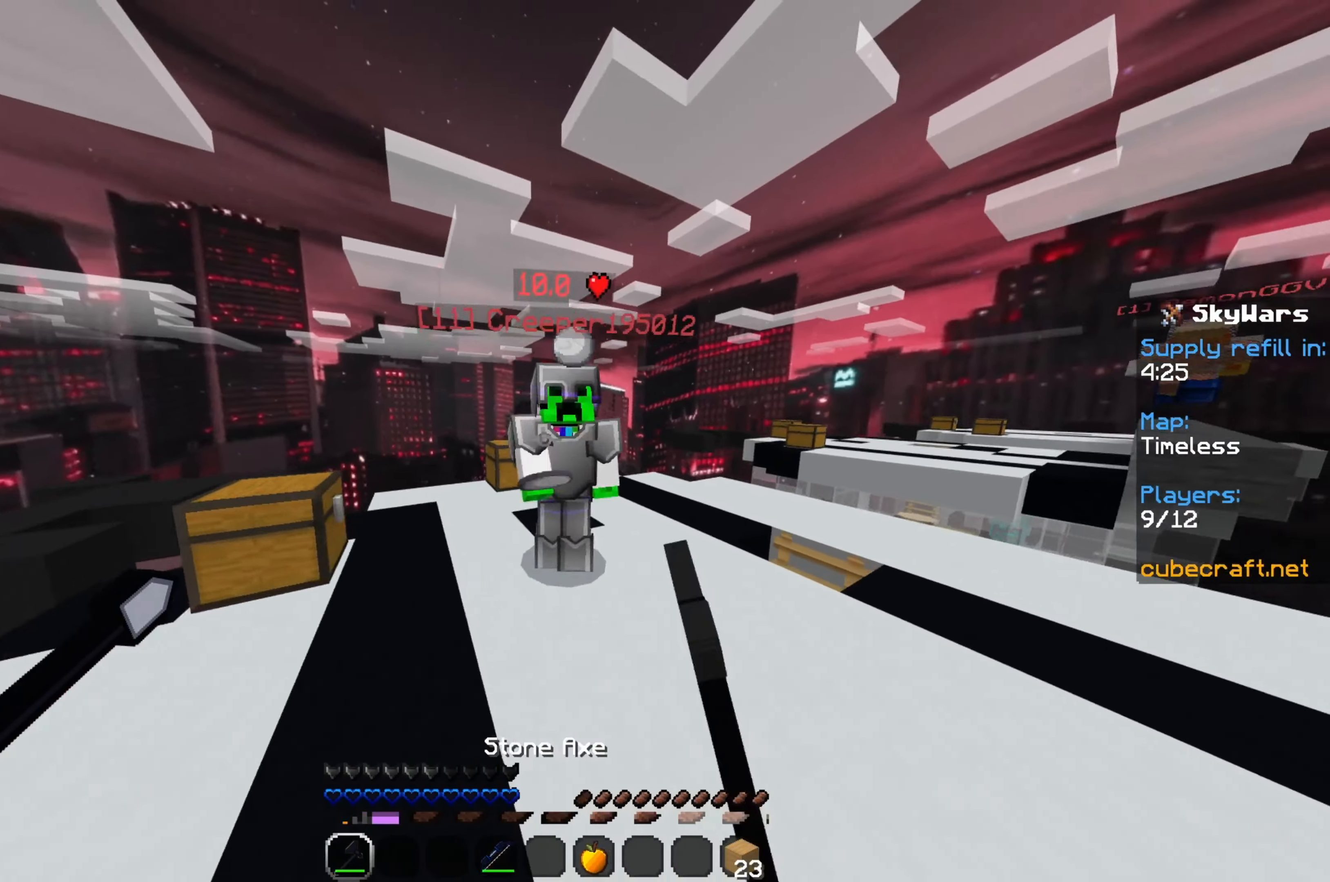
{"keys": ["w"], "mouse": [], "events": [[33, "mouse_left", "up"], [100, "mouse_left", "down"], [183, "mouse_left", "up"], [250, "mouse_left", "down"], [350, "mouse_left", "up"], [433, "mouse_left", "down"], [500, "mouse_left", "up"]]}
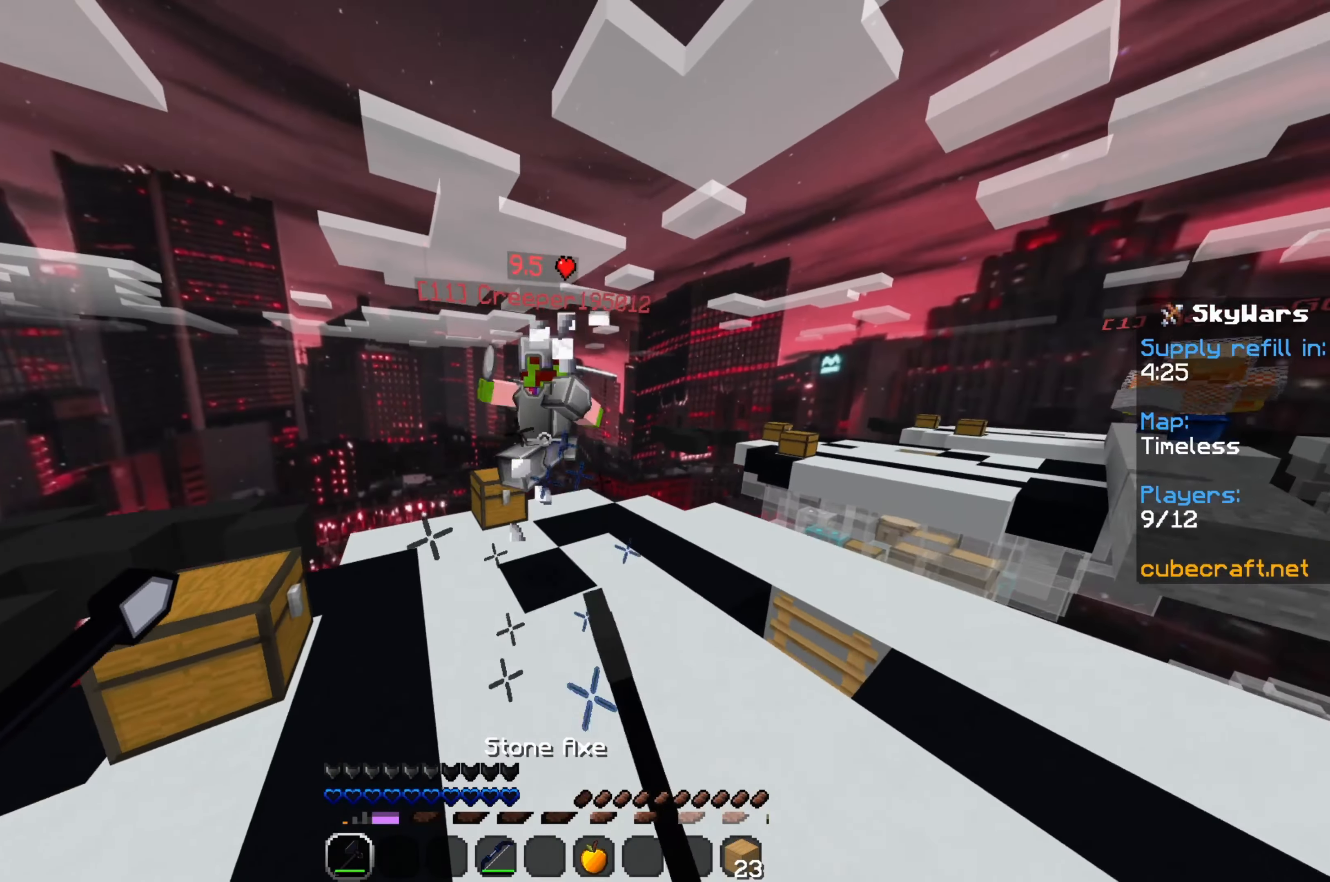
{"keys": ["w"], "mouse": [], "events": [[66, "mouse_left", "down"], [183, "mouse_left", "up"], [233, "mouse_left", "down"], [333, "mouse_left", "up"], [383, "mouse_left", "down"], [466, "mouse_left", "up"]]}
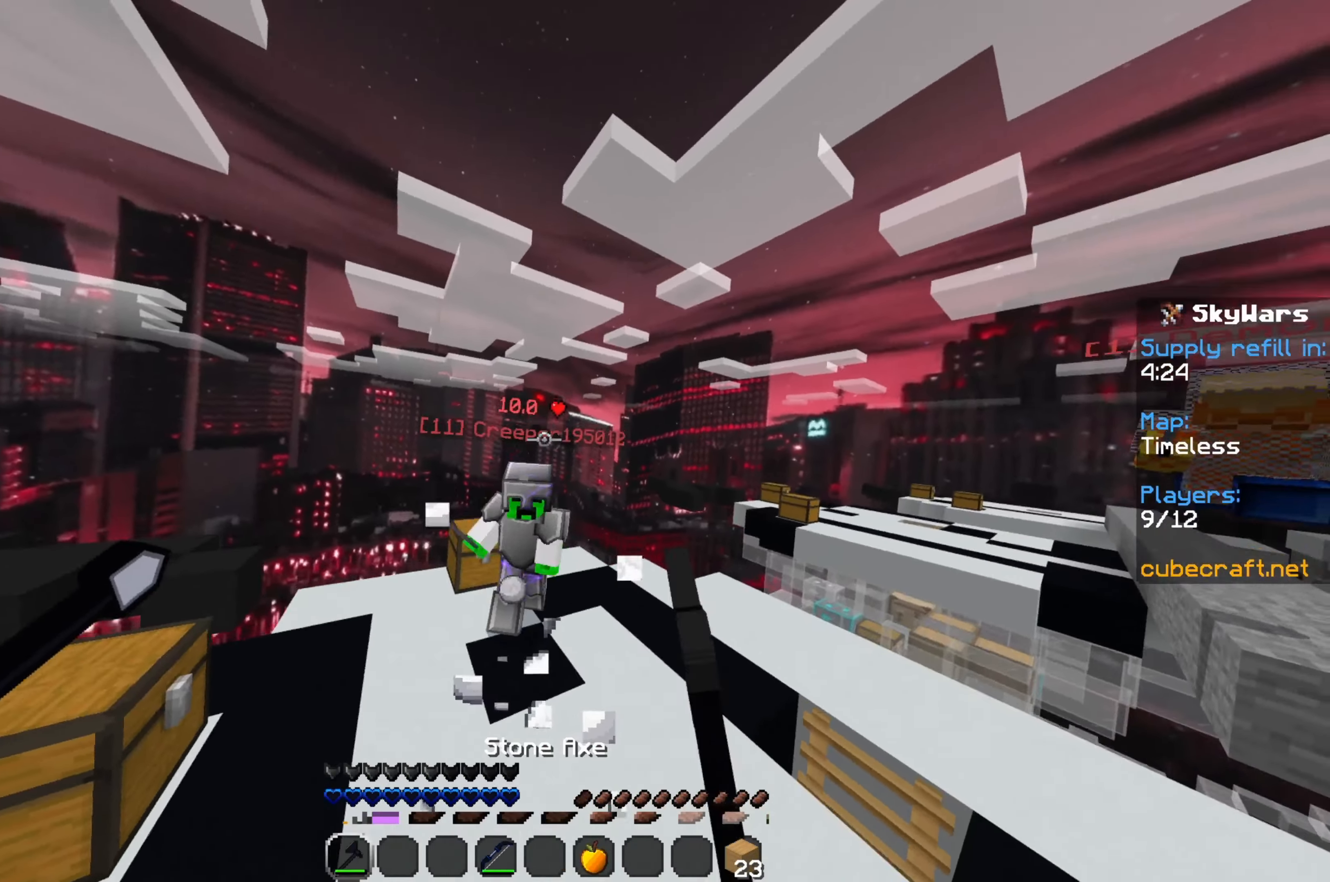
{"keys": ["w"], "mouse": ["left"], "events": [[16, "mouse_left", "down"], [116, "mouse_left", "up"], [183, "mouse_left", "down"], [283, "mouse_left", "up"], [333, "mouse_left", "down"], [433, "mouse_left", "up"], [500, "mouse_left", "down"]]}
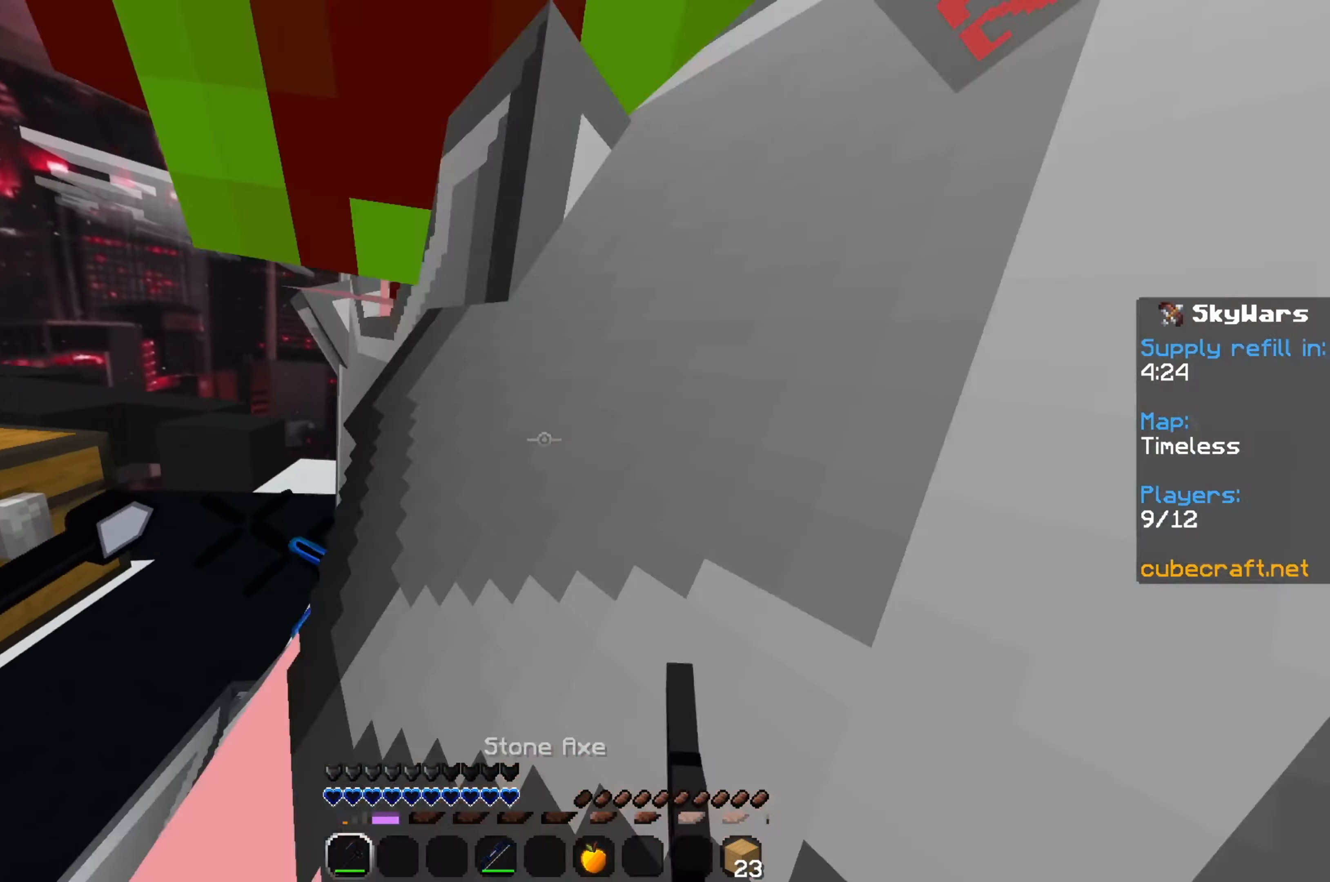
{"keys": ["w"], "mouse": ["left"], "events": [[100, "mouse_left", "up"], [100, "w", "up"], [183, "mouse_left", "down"], [250, "mouse_left", "up"], [333, "mouse_left", "down"], [333, "w", "down"], [433, "mouse_left", "up"], [500, "mouse_left", "down"]]}
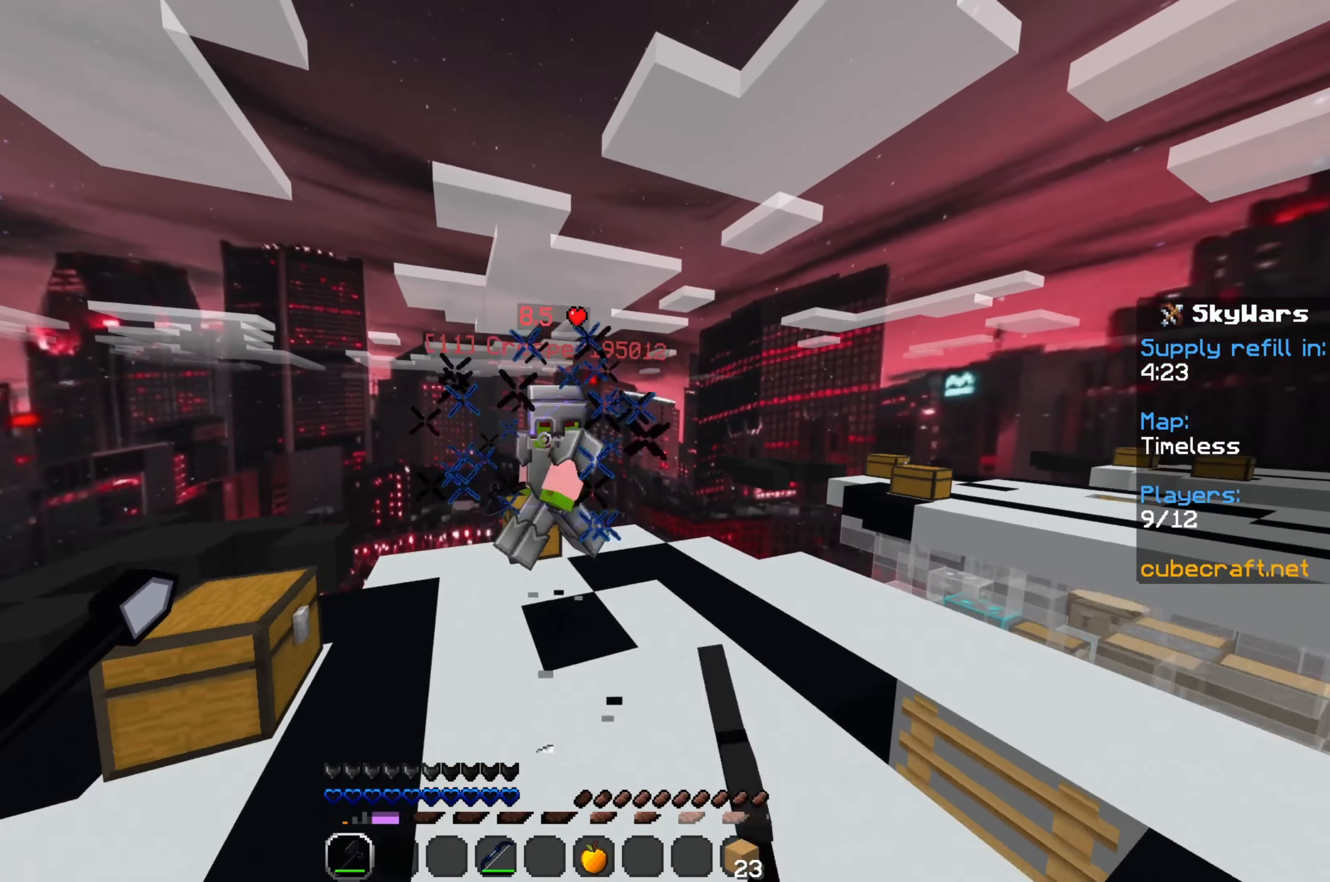
{"keys": ["w"], "mouse": ["left"], "events": [[100, "mouse_left", "up"], [166, "mouse_left", "down"], [250, "mouse_left", "up"], [333, "mouse_left", "down"], [416, "mouse_left", "up"], [500, "mouse_left", "down"]]}
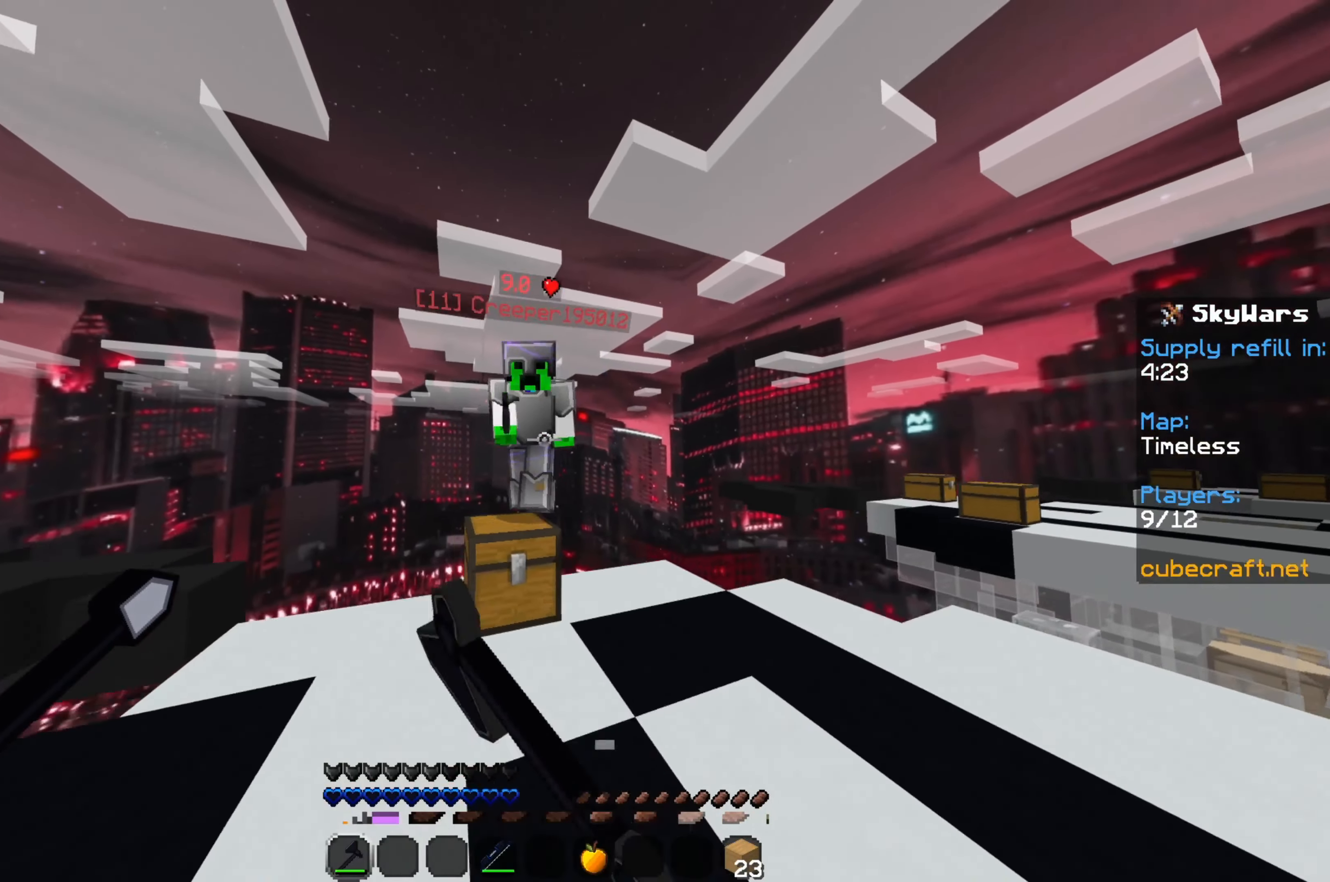
{"keys": [], "mouse": ["left"], "events": [[83, "mouse_left", "up"], [150, "mouse_left", "down"], [183, "w", "up"], [233, "mouse_left", "up"], [300, "mouse_left", "down"], [383, "mouse_left", "up"], [450, "mouse_left", "down"]]}
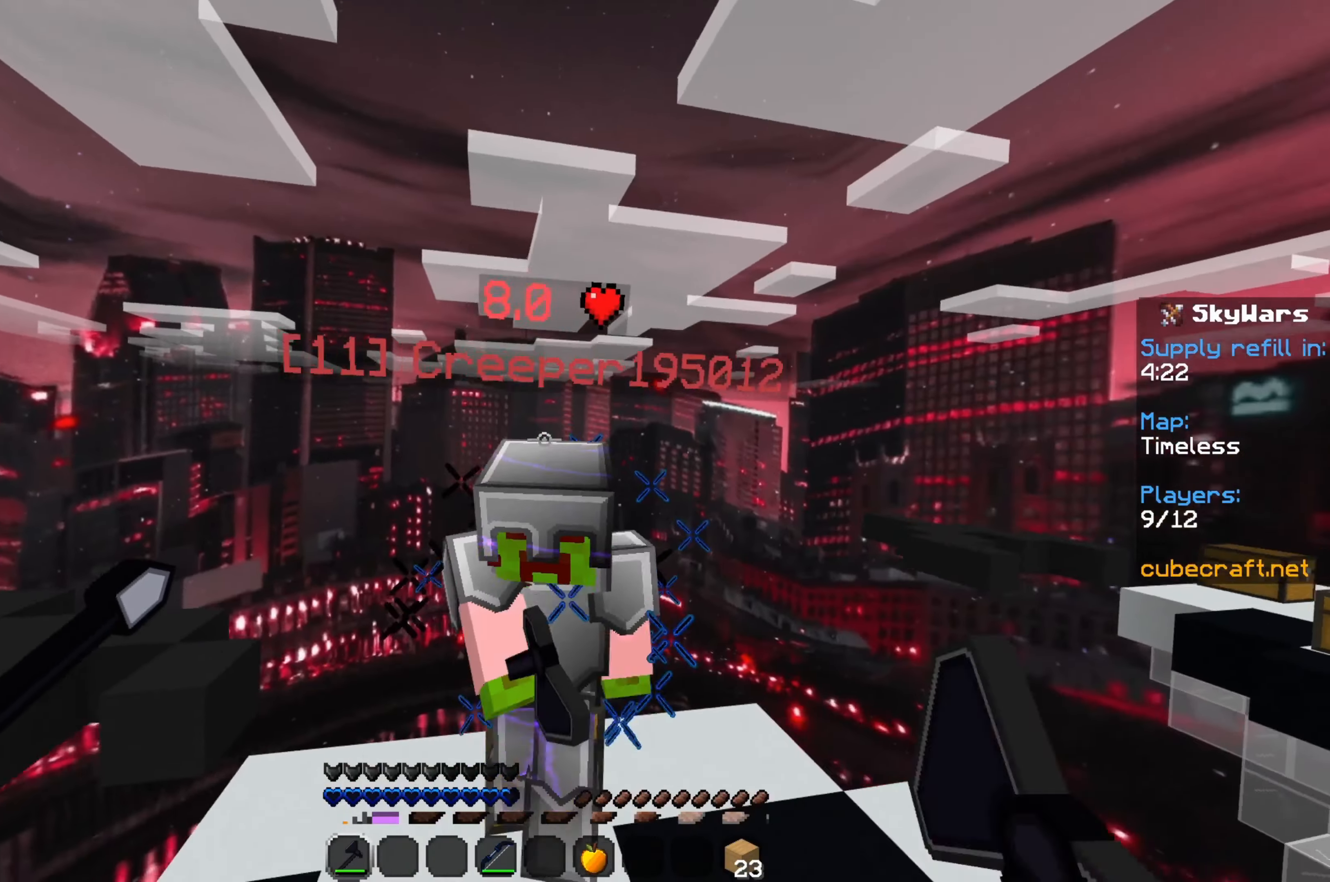
{"keys": ["w"], "mouse": ["left"], "events": [[33, "mouse_left", "up"], [100, "w", "down"], [133, "mouse_left", "down"], [200, "mouse_left", "up"], [283, "mouse_left", "down"], [383, "mouse_left", "up"], [450, "mouse_left", "down"]]}
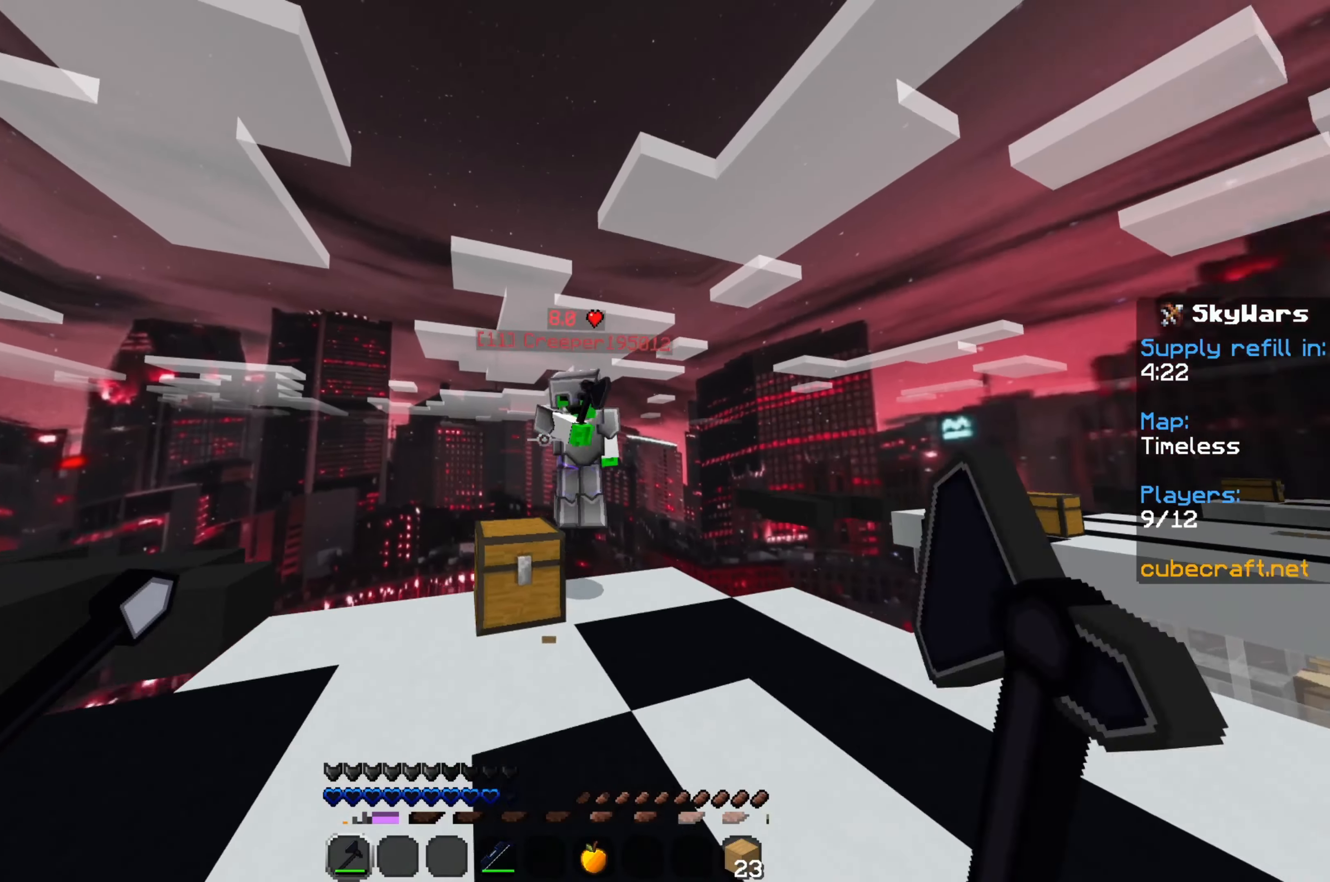
{"keys": [], "mouse": [], "events": [[50, "mouse_left", "up"], [100, "mouse_left", "down"], [183, "mouse_left", "up"], [250, "mouse_left", "down"], [250, "w", "up"], [333, "mouse_left", "up"], [417, "mouse_left", "down"], [483, "mouse_left", "up"]]}
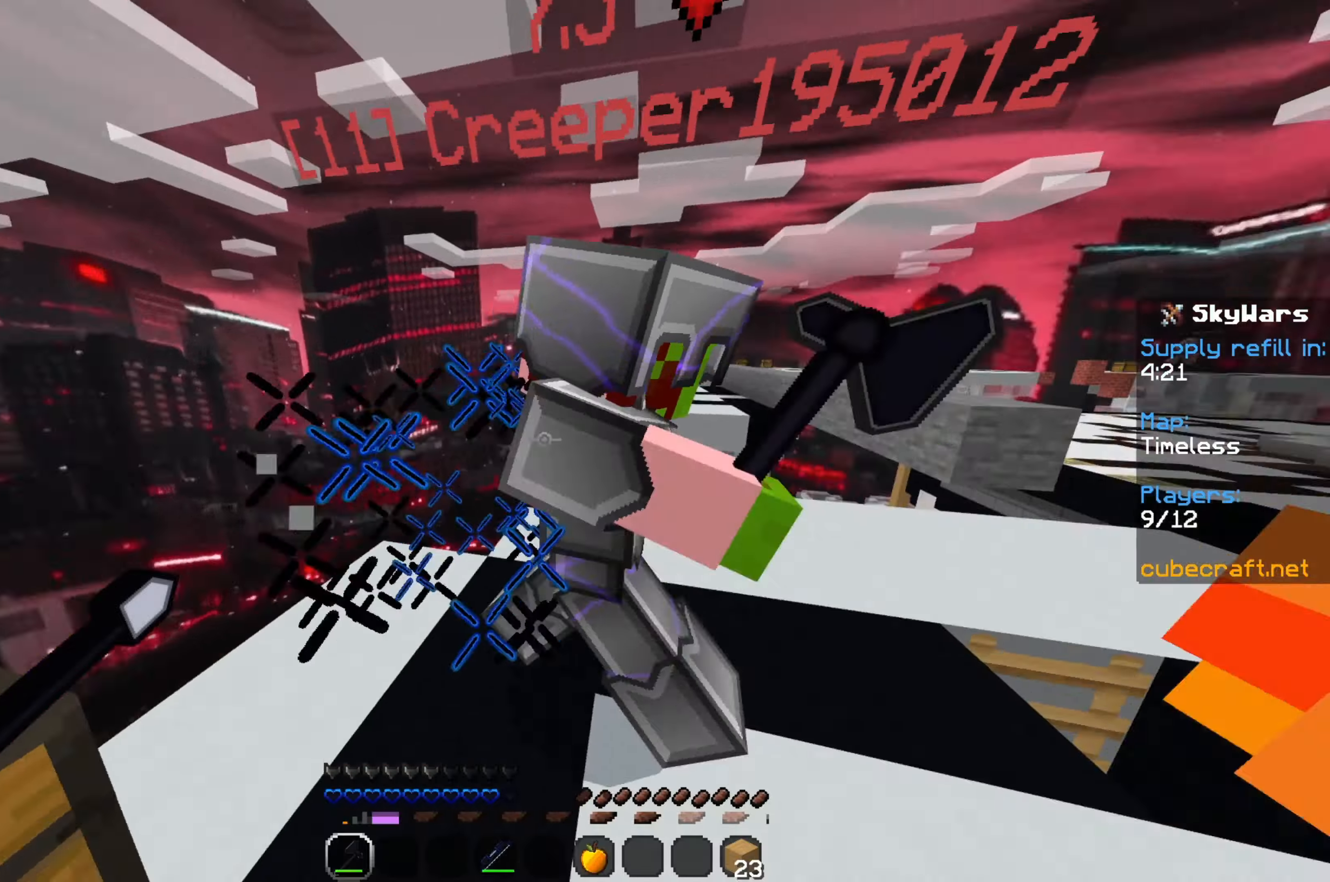
{"keys": ["w"], "mouse": [], "events": [[33, "mouse_left", "down"], [133, "mouse_left", "up"], [233, "mouse_left", "down"], [233, "w", "down"], [317, "mouse_left", "up"], [400, "mouse_left", "down"], [467, "mouse_left", "up"]]}
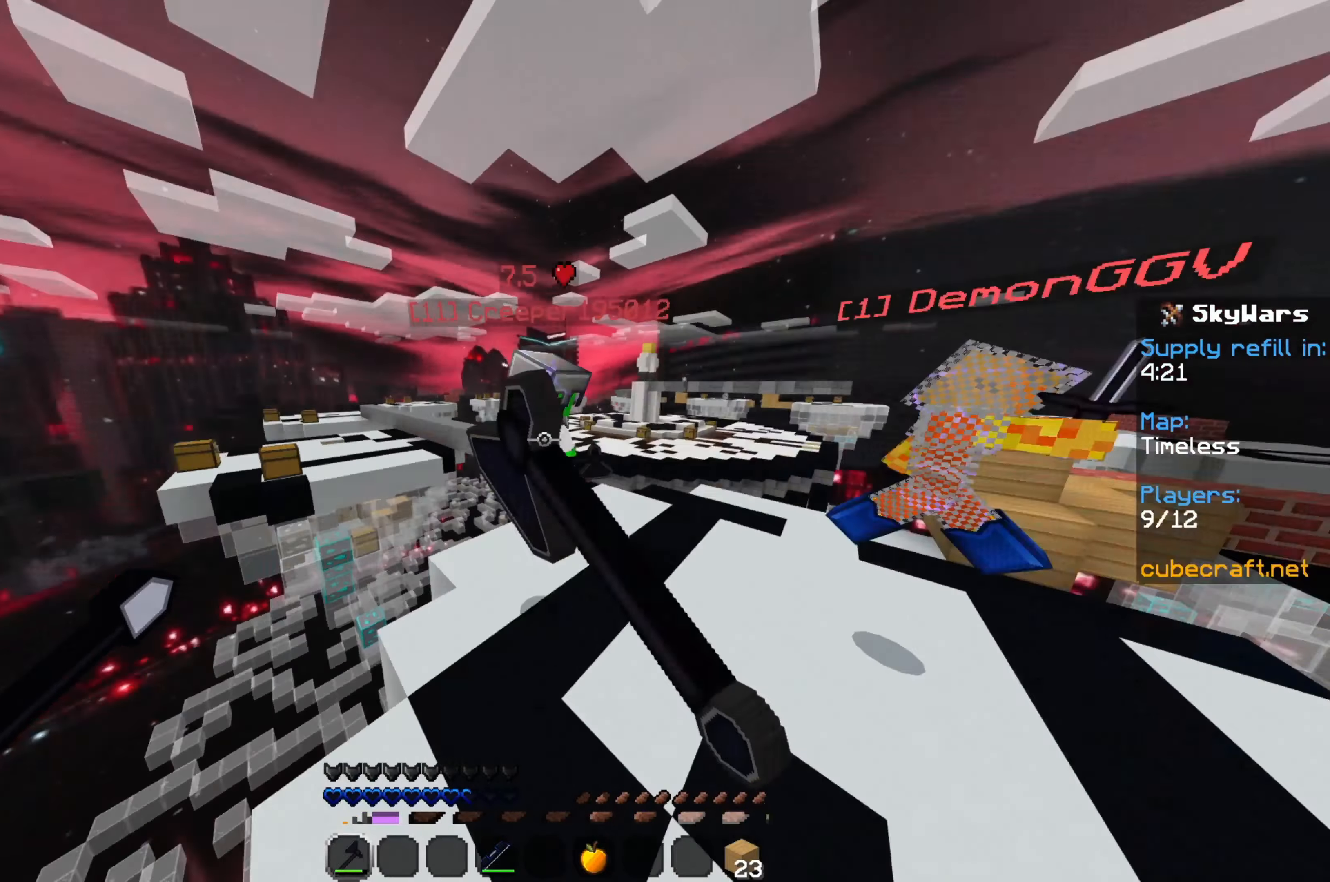
{"keys": ["w"], "mouse": [], "events": [[50, "mouse_left", "down"], [117, "d", "down"], [167, "mouse_left", "up"], [233, "d", "up"], [233, "mouse_left", "down"], [333, "mouse_left", "up"], [400, "mouse_left", "down"], [500, "mouse_left", "up"]]}
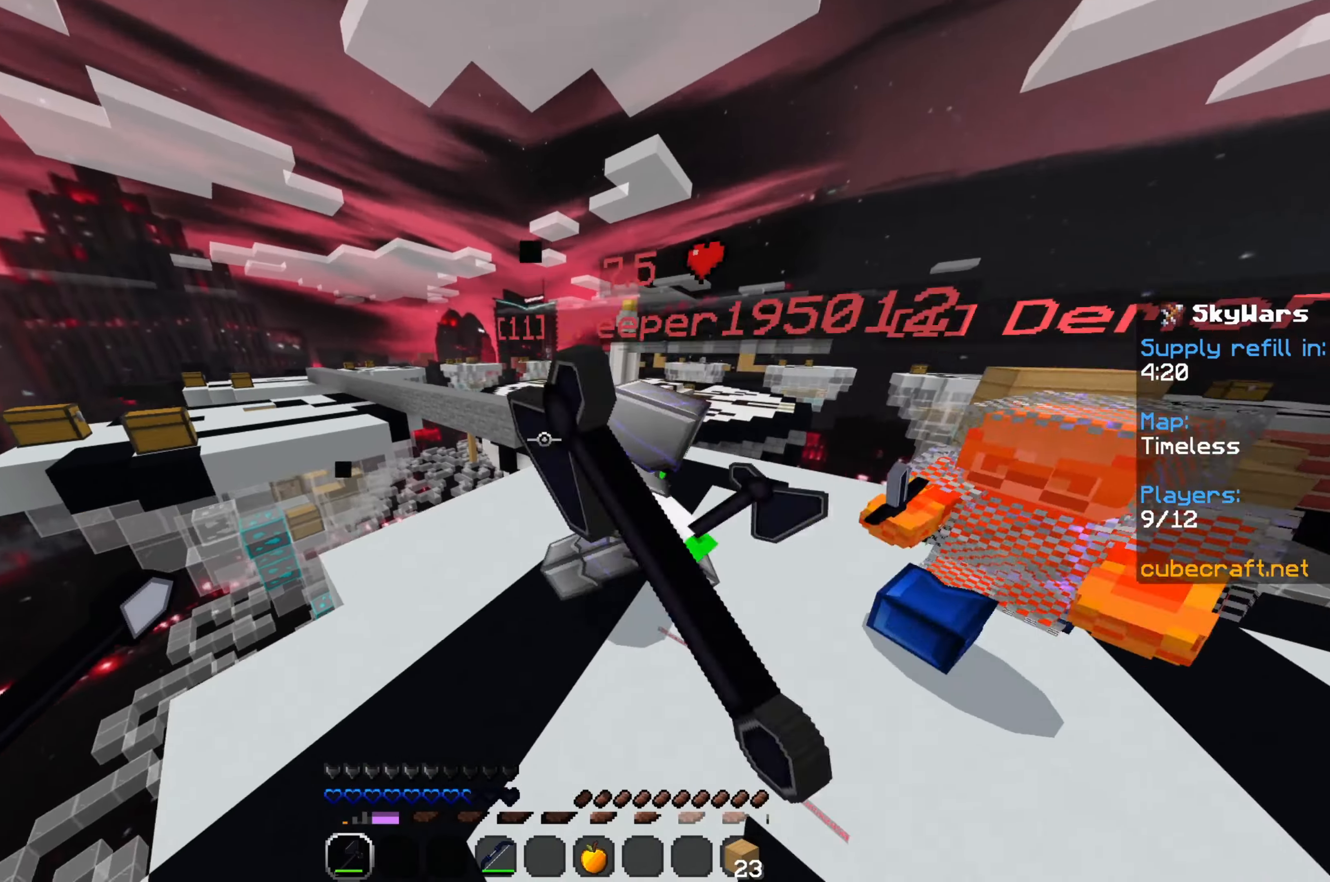
{"keys": ["w"], "mouse": ["left"], "events": [[83, "w", "up"], [100, "mouse_left", "down"], [200, "mouse_left", "up"], [283, "mouse_left", "down"], [367, "w", "down"], [400, "mouse_left", "up"], [467, "mouse_left", "down"]]}
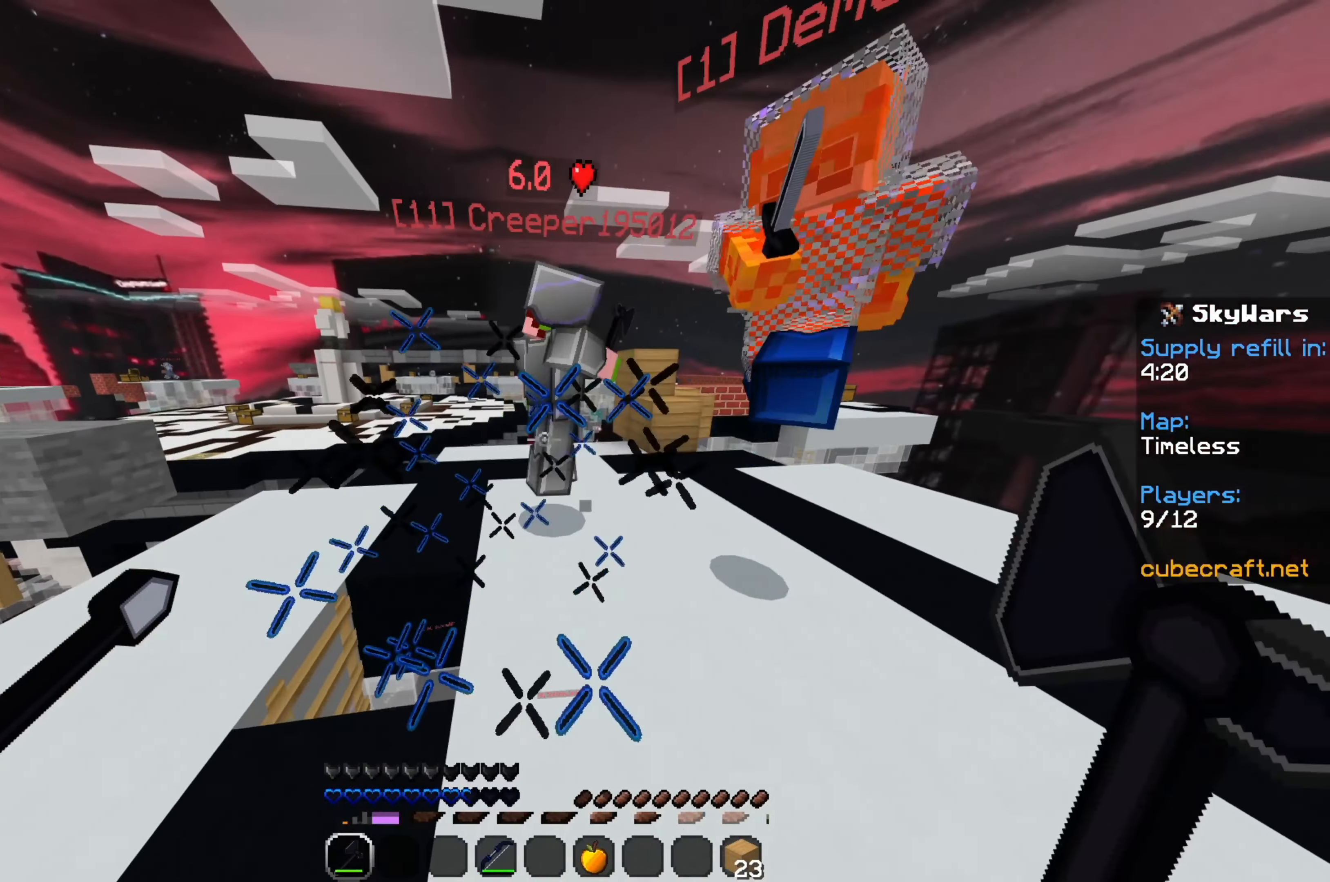
{"keys": ["d"], "mouse": ["left"], "events": [[50, "mouse_left", "up"], [133, "mouse_left", "down"], [217, "mouse_left", "up"], [283, "mouse_left", "down"], [350, "d", "down"], [350, "w", "up"], [367, "mouse_left", "up"], [450, "mouse_left", "down"]]}
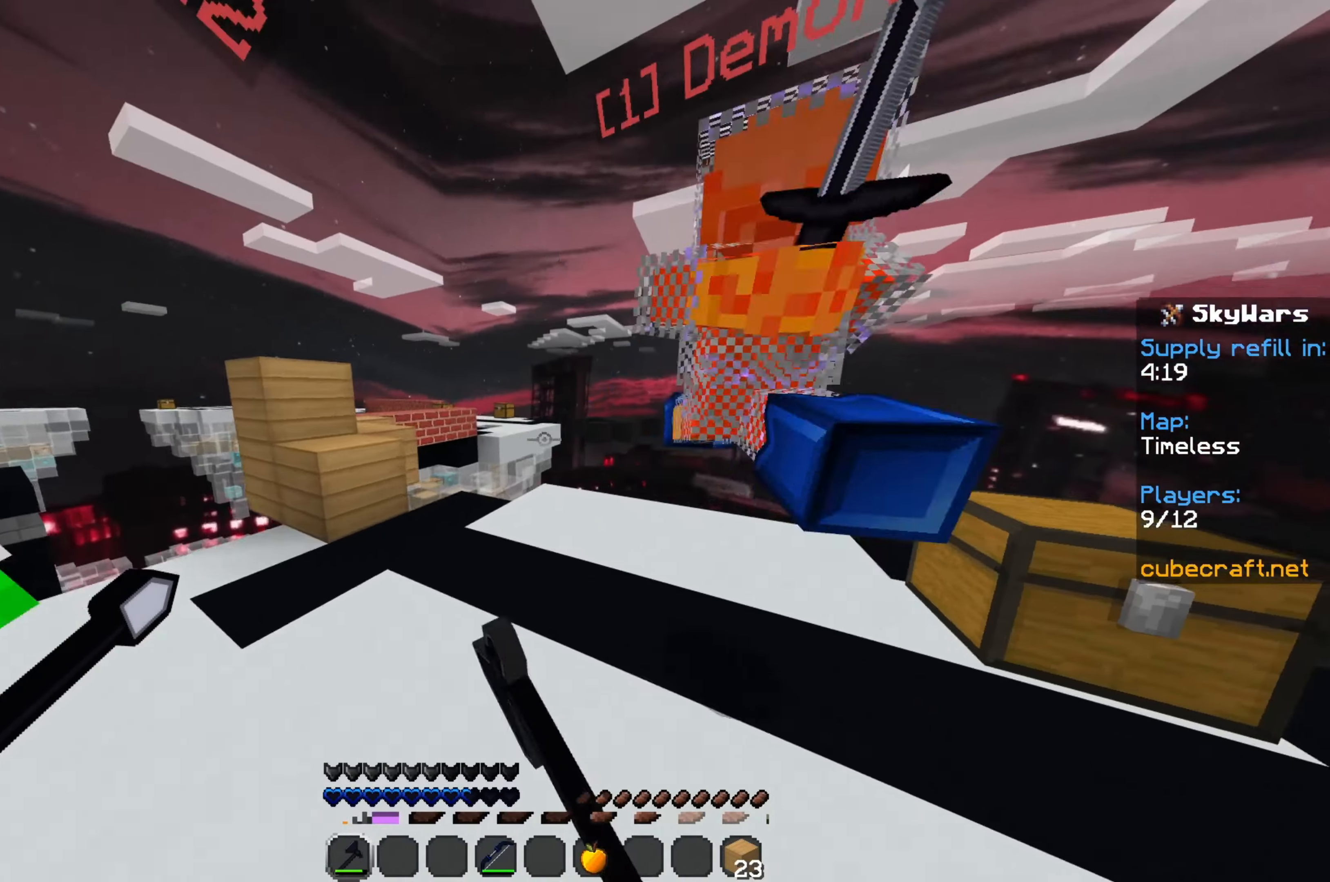
{"keys": [], "mouse": ["left"], "events": [[17, "mouse_left", "up"], [150, "mouse_left", "down"], [250, "mouse_left", "up"], [283, "w", "down"], [300, "d", "up"], [333, "mouse_left", "down"], [433, "mouse_left", "up"], [433, "w", "up"], [483, "mouse_left", "down"]]}
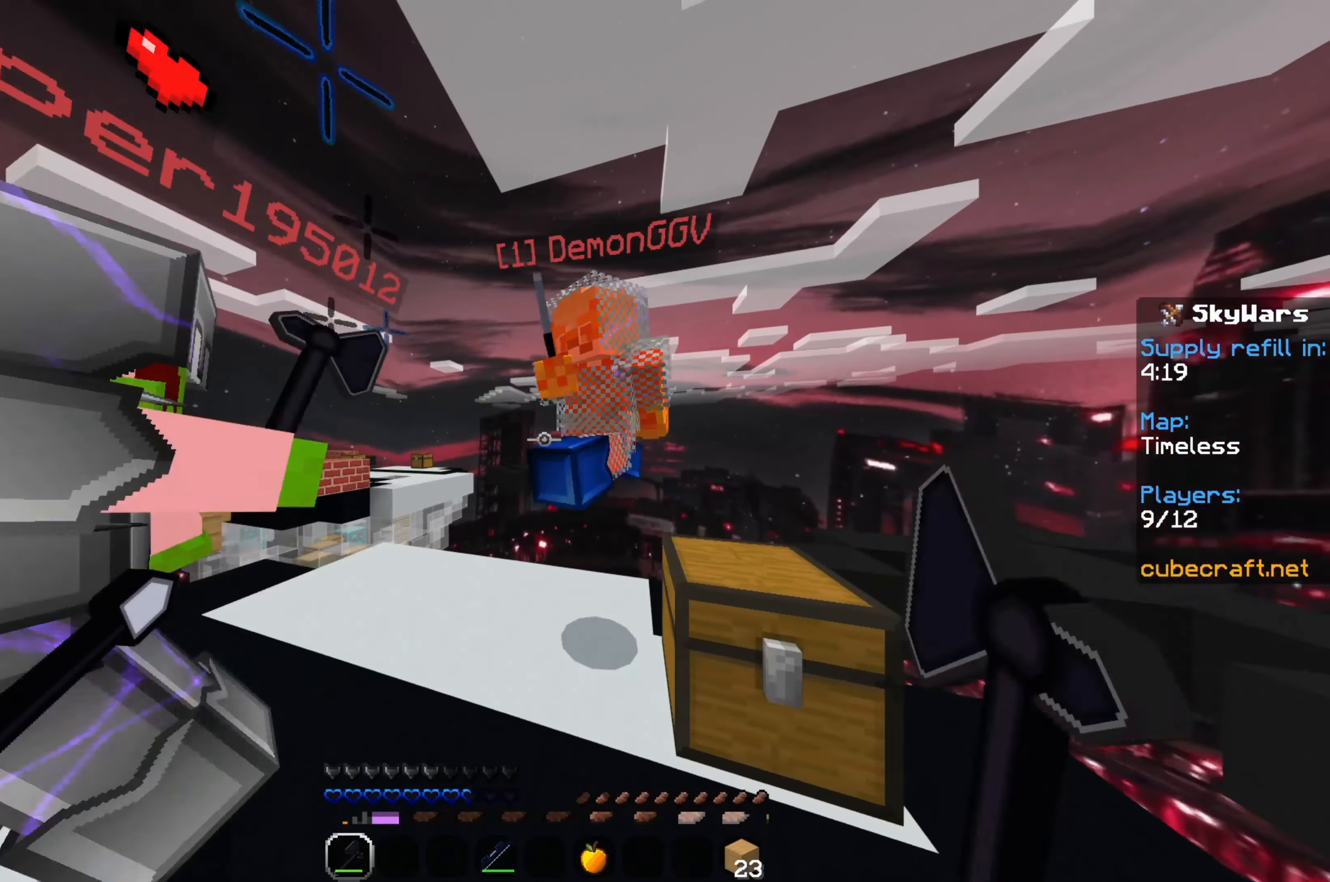
{"keys": ["a"], "mouse": [], "events": [[67, "mouse_left", "up"], [167, "mouse_left", "down"], [200, "w", "down"], [250, "mouse_left", "up"], [333, "mouse_left", "down"], [417, "a", "down"], [417, "mouse_left", "up"], [417, "w", "up"]]}
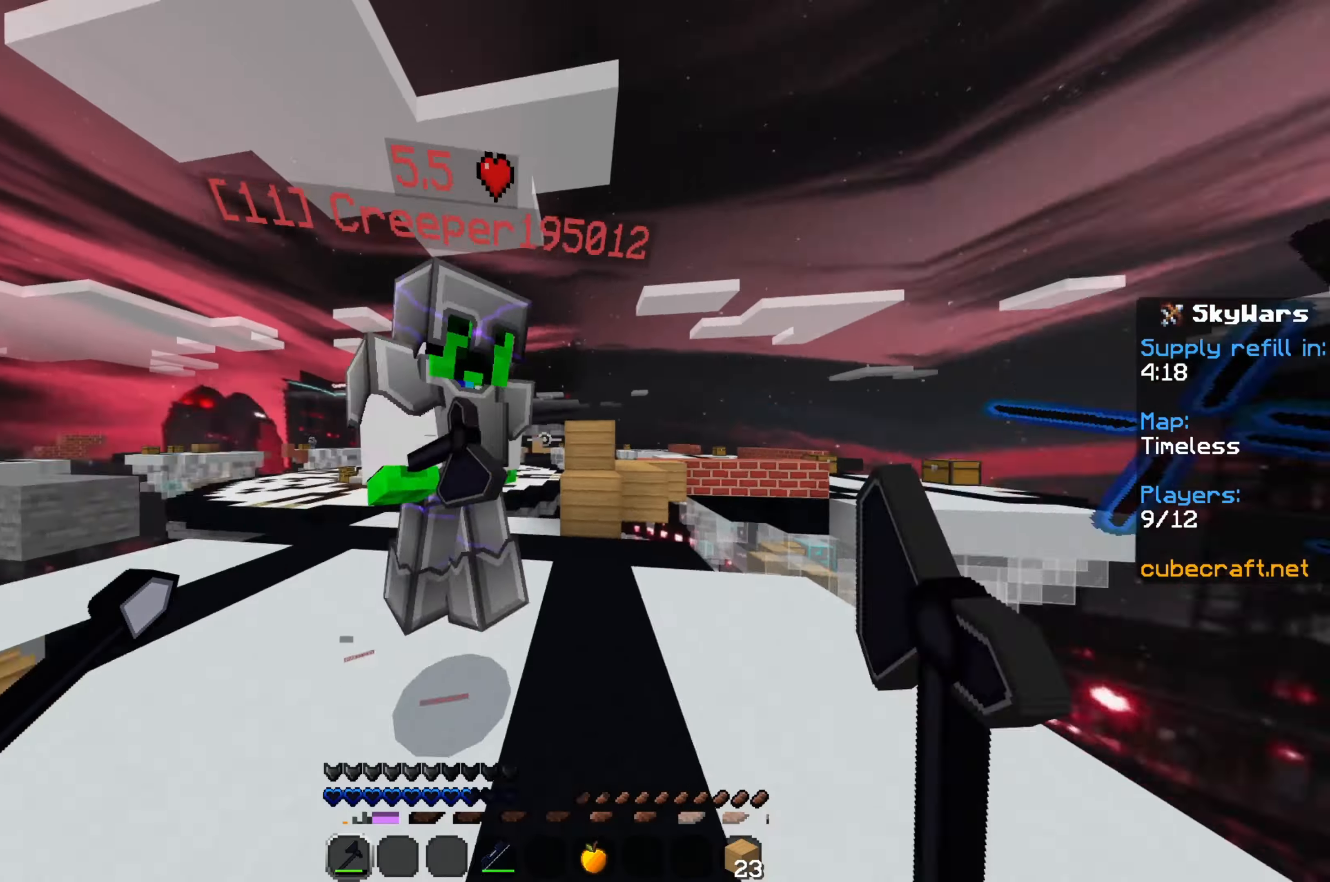
{"keys": ["a"], "mouse": [], "events": [[33, "mouse_left", "down"], [133, "mouse_left", "up"], [133, "w", "down"], [200, "mouse_left", "down"], [250, "a", "up"], [300, "mouse_left", "up"], [333, "w", "up"], [367, "mouse_left", "down"], [483, "mouse_left", "up"], [500, "a", "down"]]}
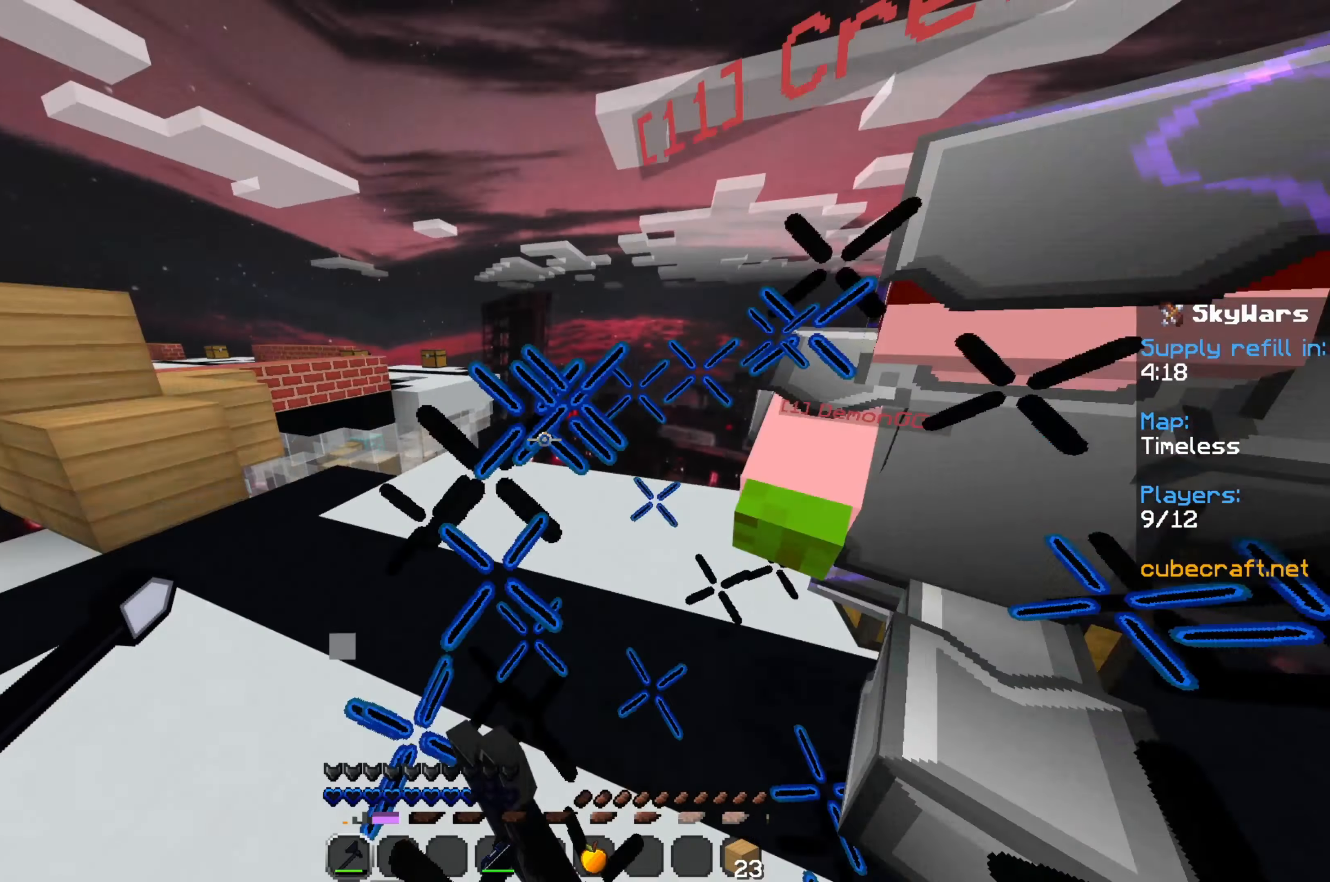
{"keys": ["w"], "mouse": [], "events": [[67, "mouse_left", "down"], [117, "a", "up"], [150, "mouse_left", "up"], [267, "mouse_left", "down"], [350, "mouse_left", "up"], [417, "mouse_left", "down"], [417, "w", "down"], [500, "mouse_left", "up"]]}
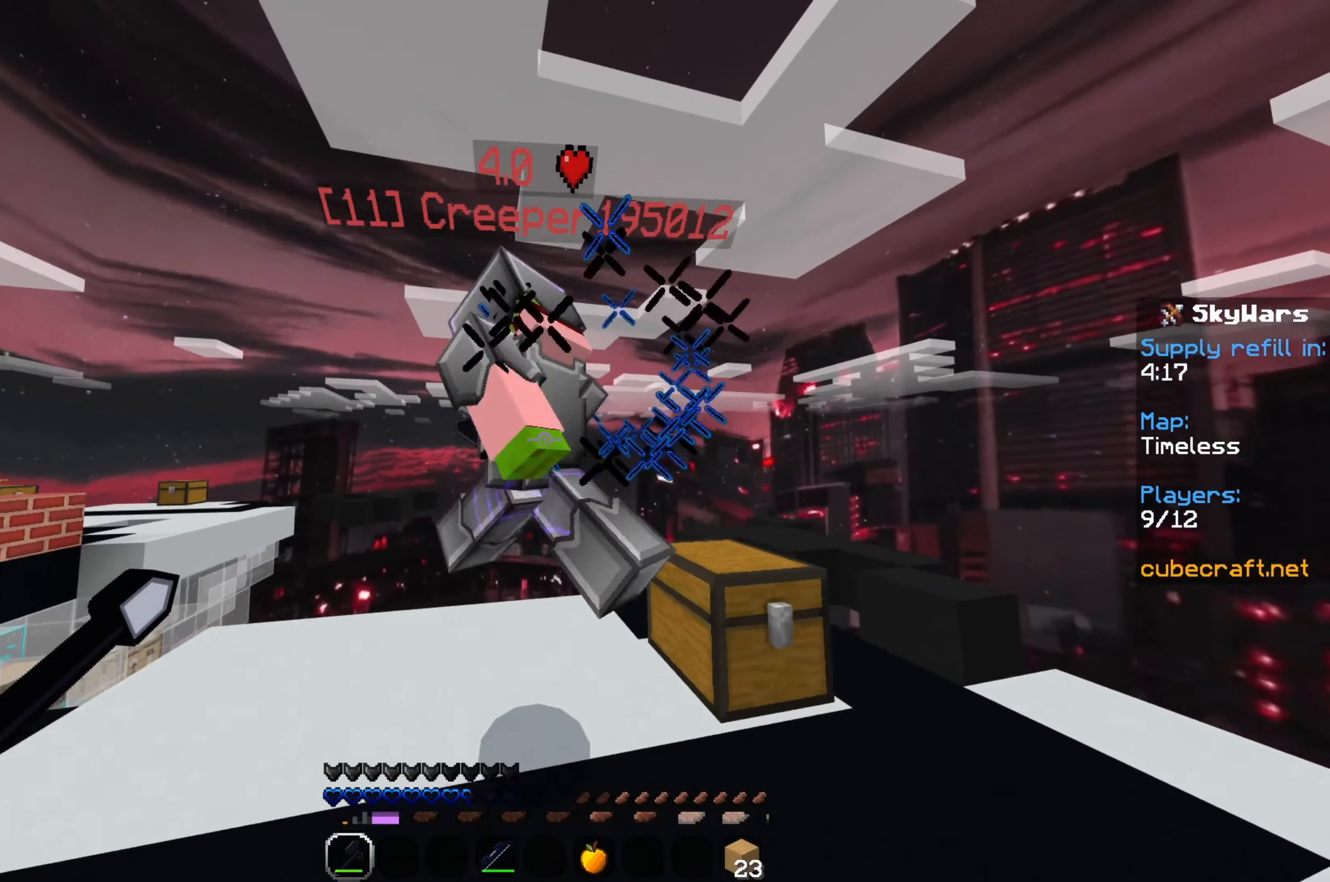
{"keys": ["w"], "mouse": [], "events": [[67, "mouse_left", "down"], [100, "w", "up"], [167, "mouse_left", "up"], [217, "mouse_left", "down"], [233, "w", "down"], [317, "mouse_left", "up"], [400, "mouse_left", "down"], [483, "mouse_left", "up"]]}
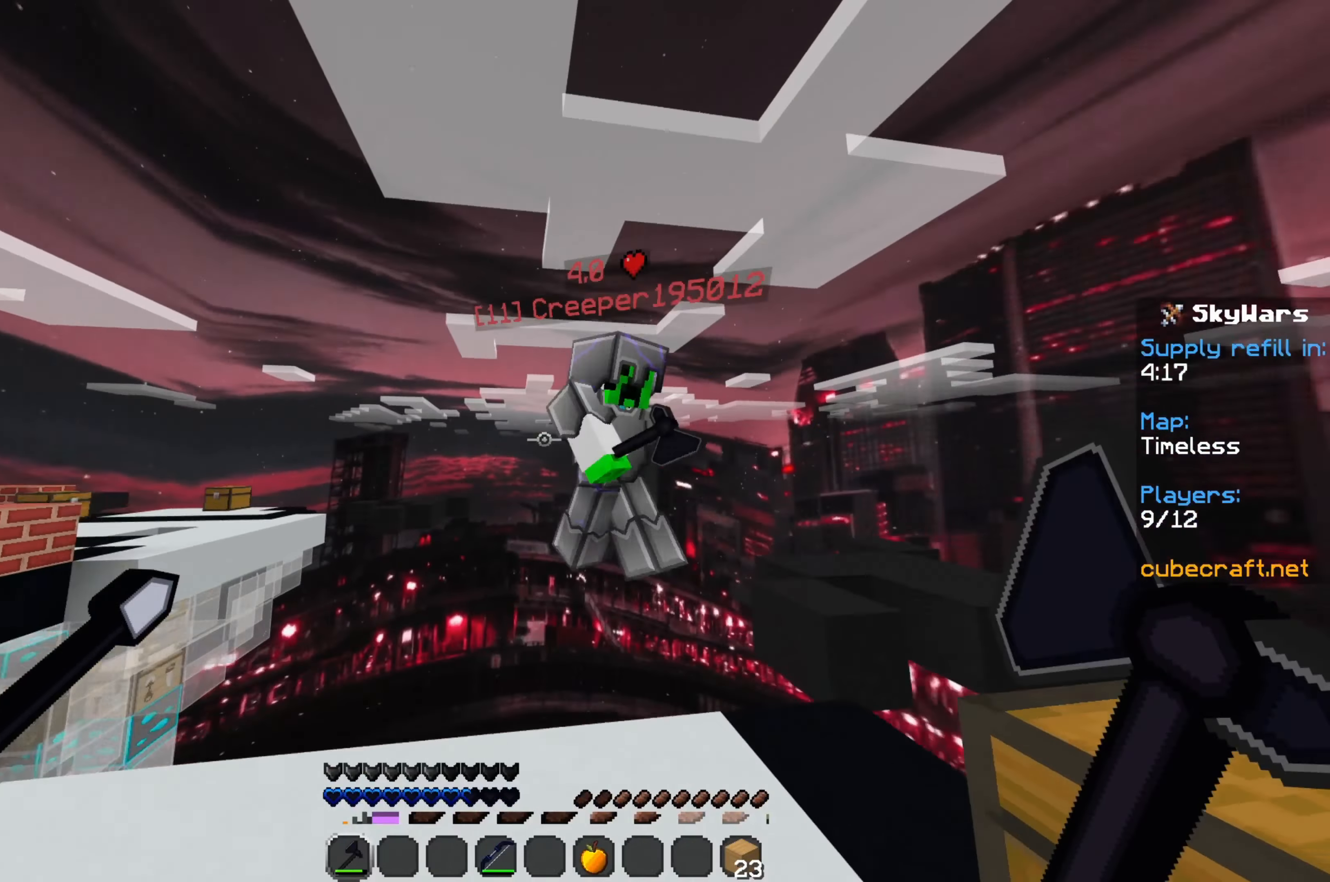
{"keys": ["w"], "mouse": [], "events": [[50, "w", "up"], [100, "mouse_left", "down"], [150, "mouse_left", "up"], [167, "s", "down"], [217, "mouse_left", "down"], [283, "mouse_left", "up"], [367, "a", "down"], [367, "s", "up"], [417, "a", "up"], [499, "w", "down"]]}
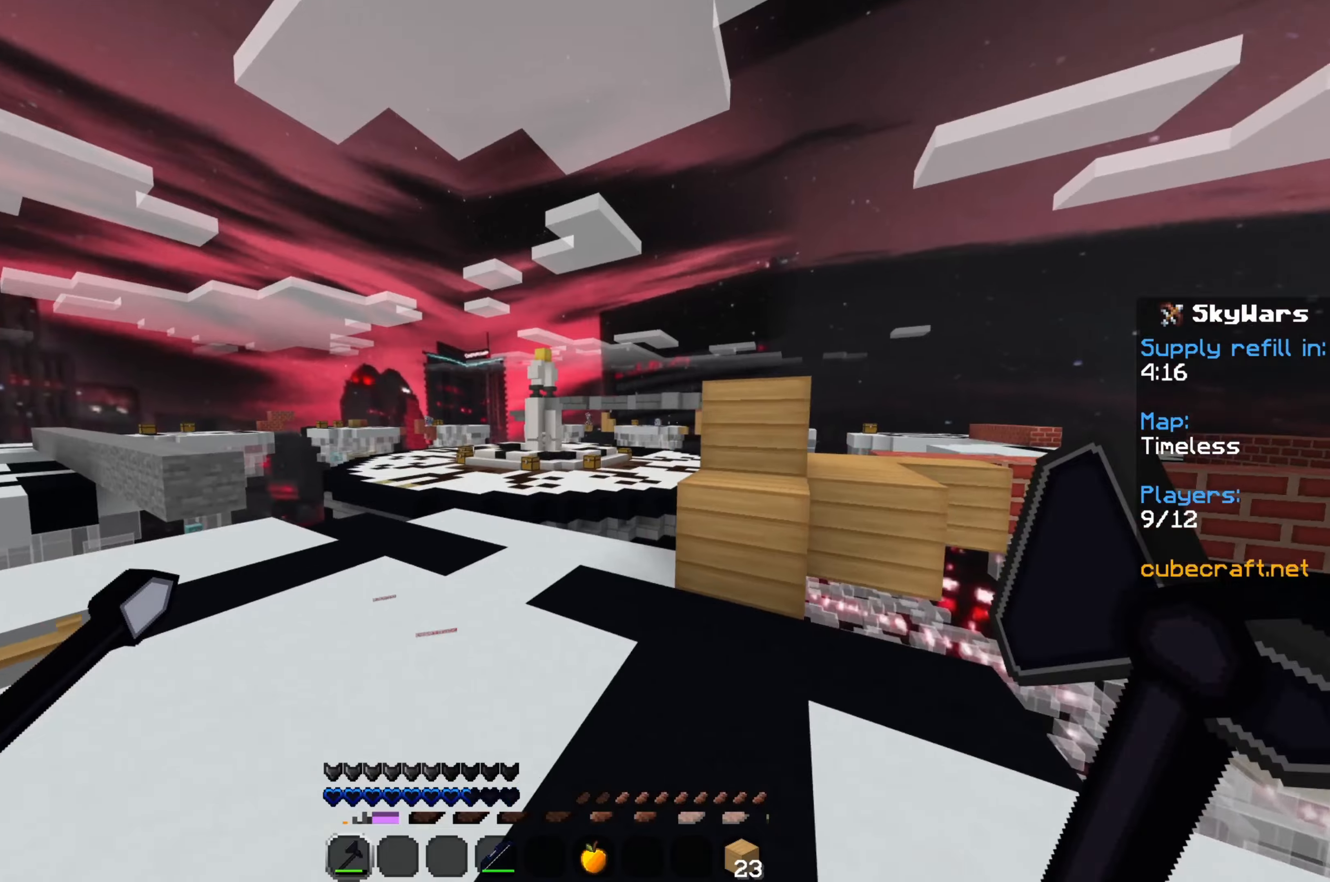
{"keys": ["w"], "mouse": [], "events": [[333, "a", "down"], [483, "a", "up"]]}
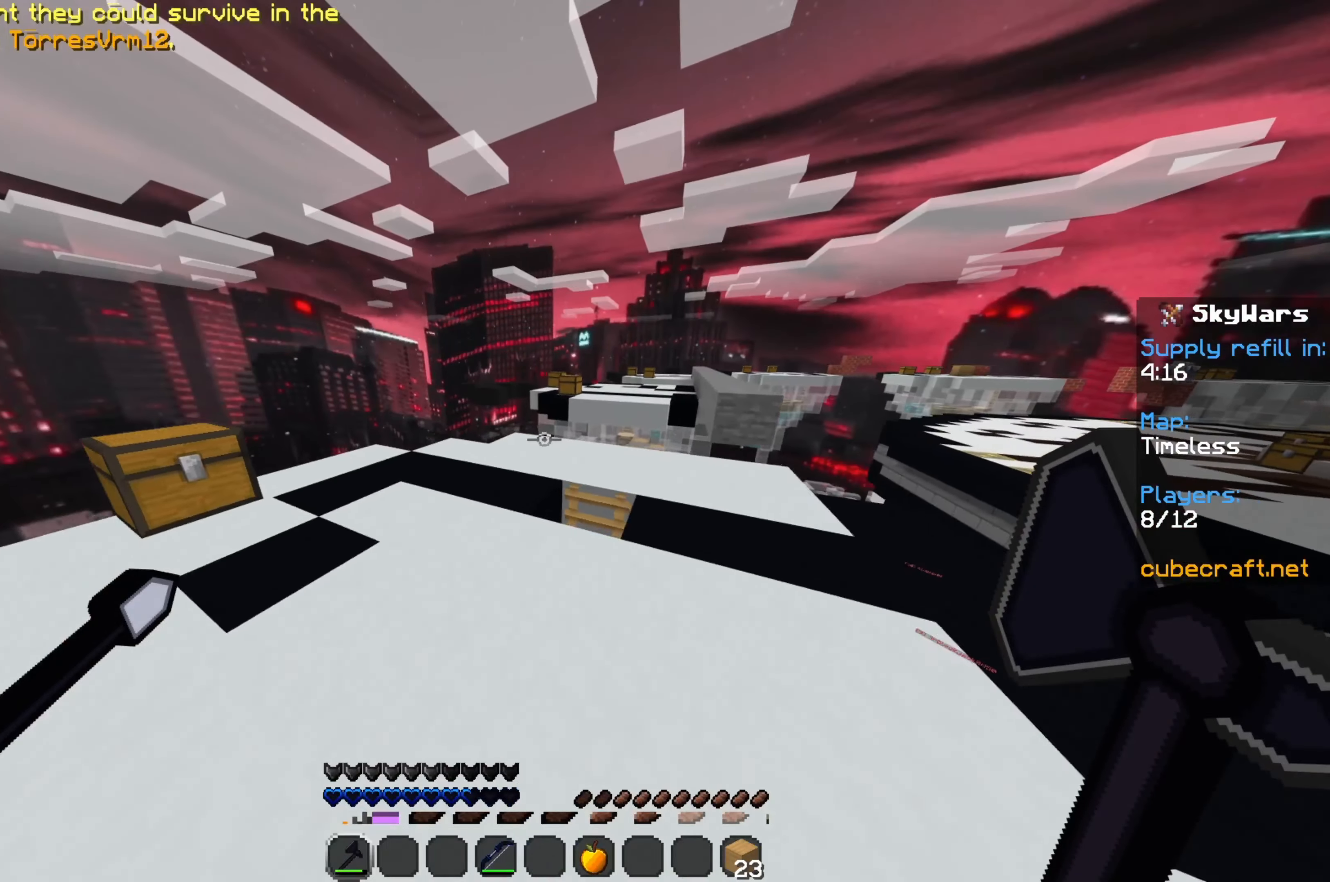
{"keys": ["s"], "mouse": [], "events": [[150, "w", "up"], [383, "s", "down"]]}
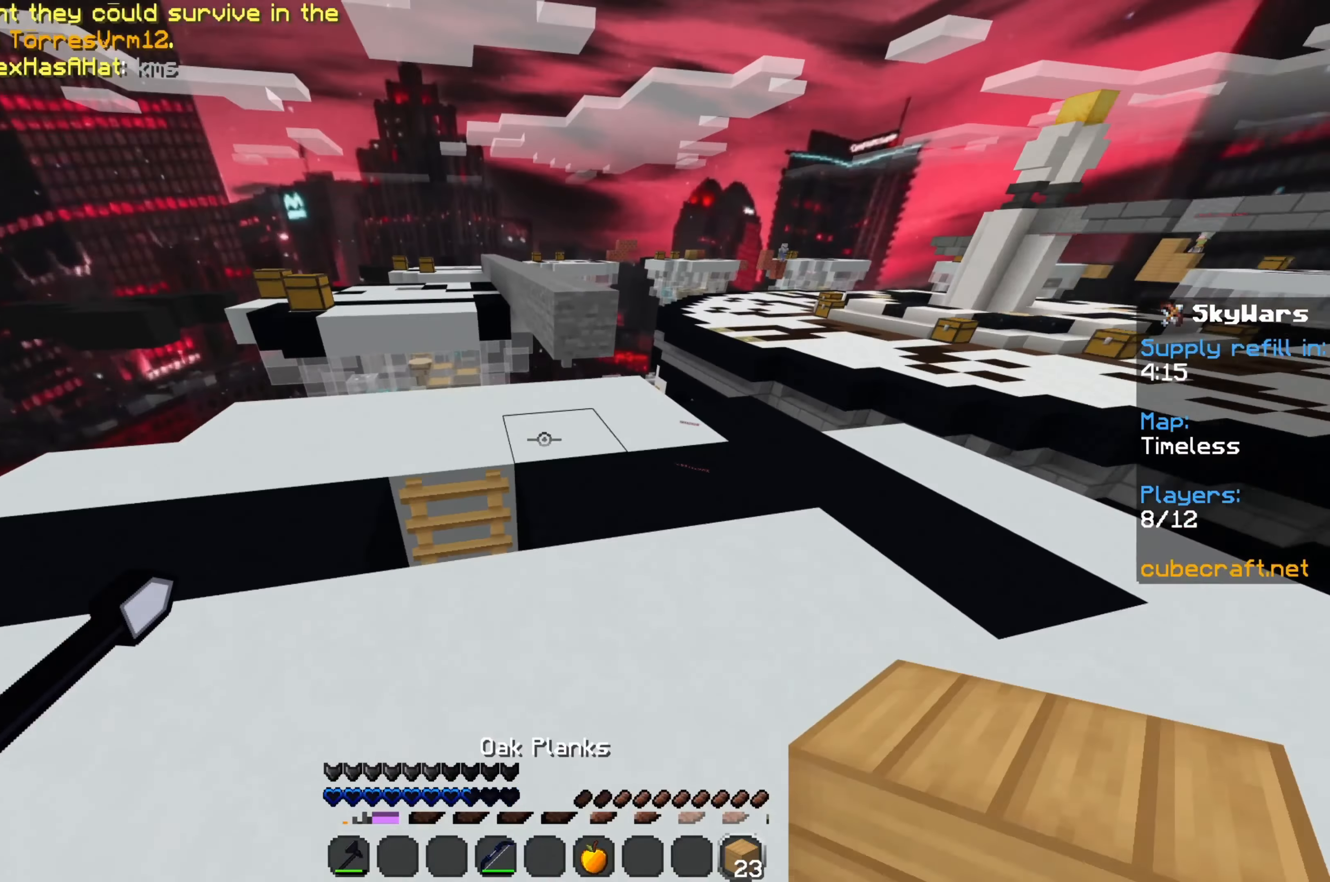
{"keys": ["w"], "mouse": [], "events": [[67, "d", "down"], [100, "s", "up"], [217, "d", "up"], [367, "w", "down"]]}
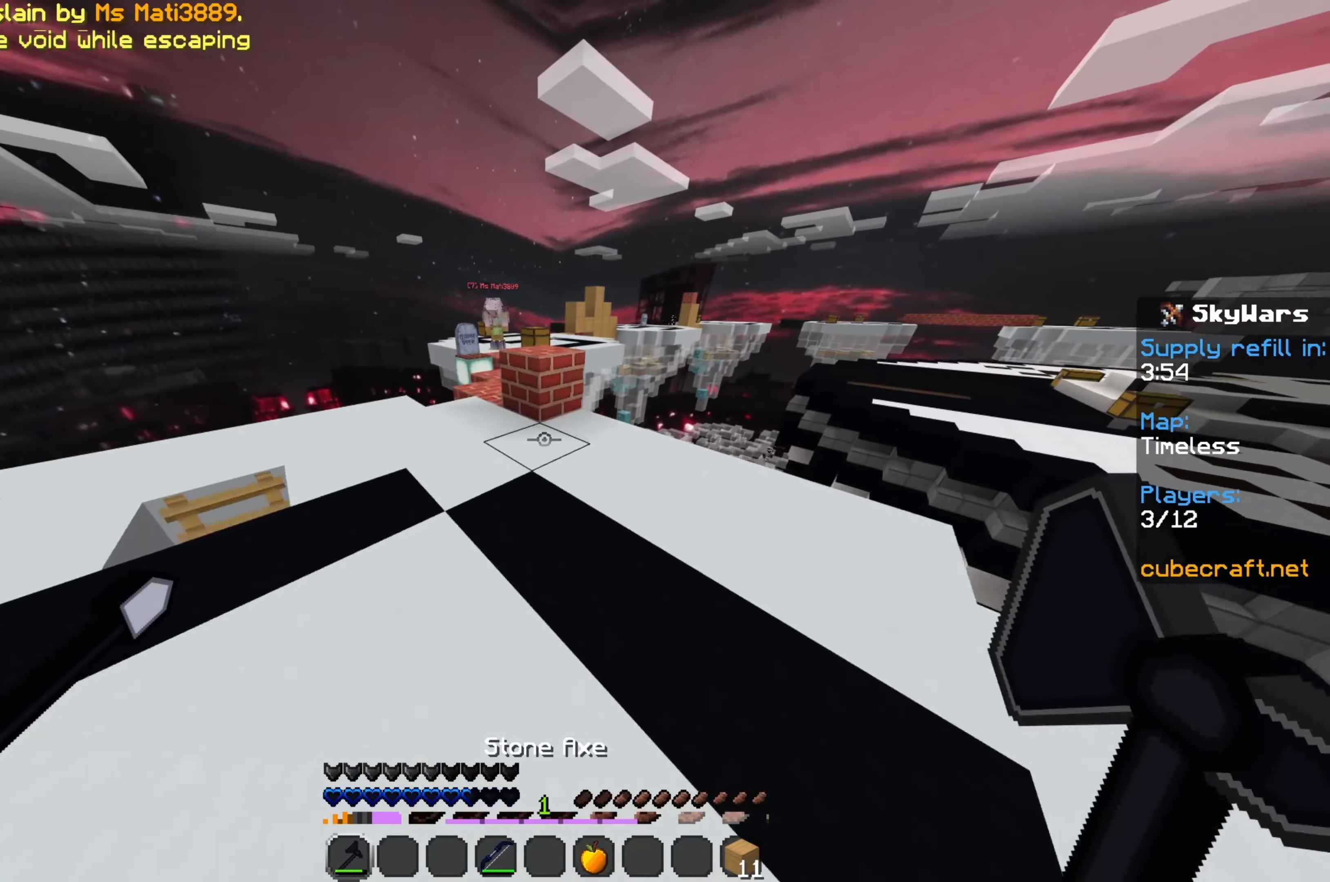
{"keys": ["w"], "mouse": [], "events": [[283, "space", "down"], [367, "space", "up"]]}
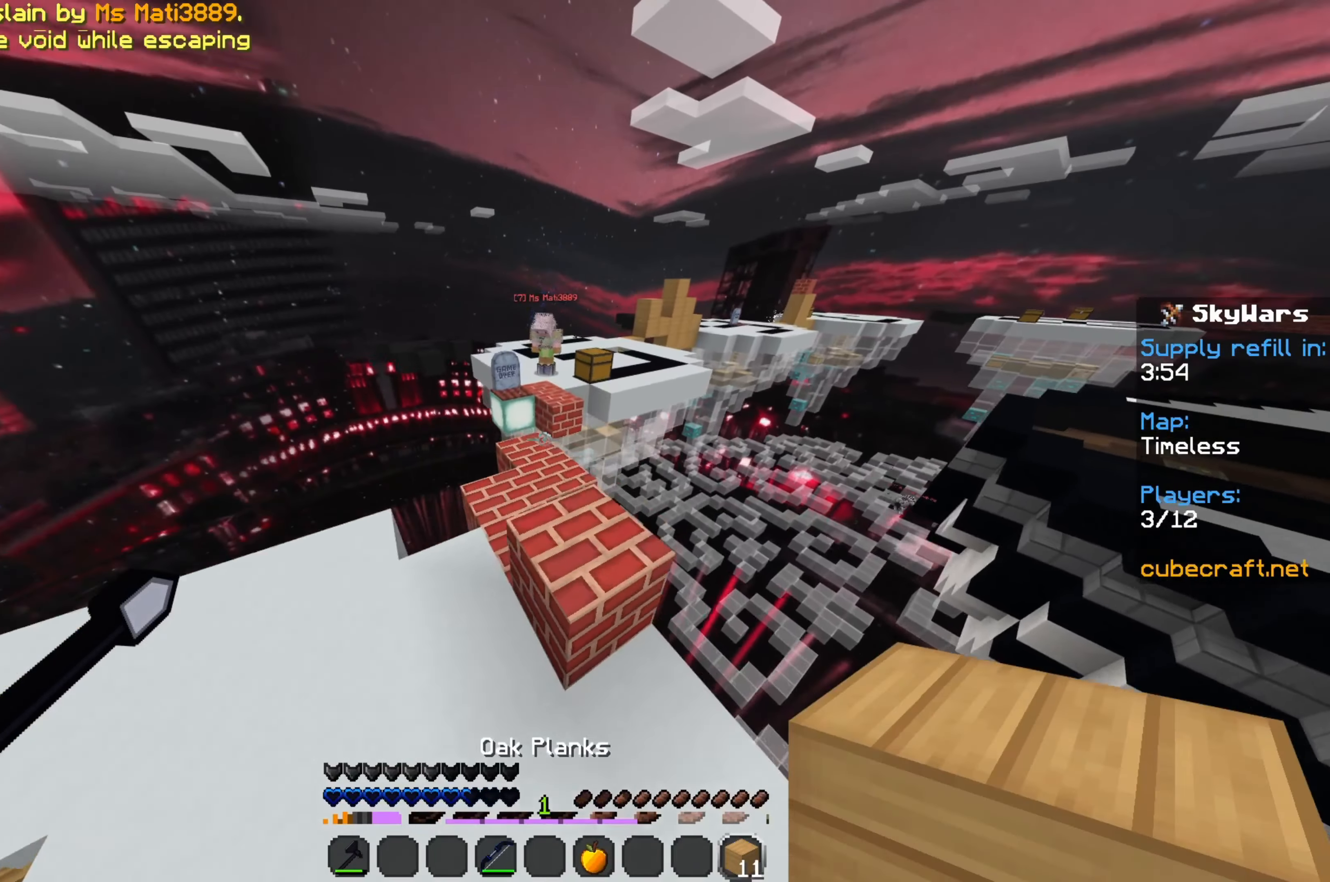
{"keys": ["w"], "mouse": [], "events": [[283, "a", "down"], [400, "a", "up"]]}
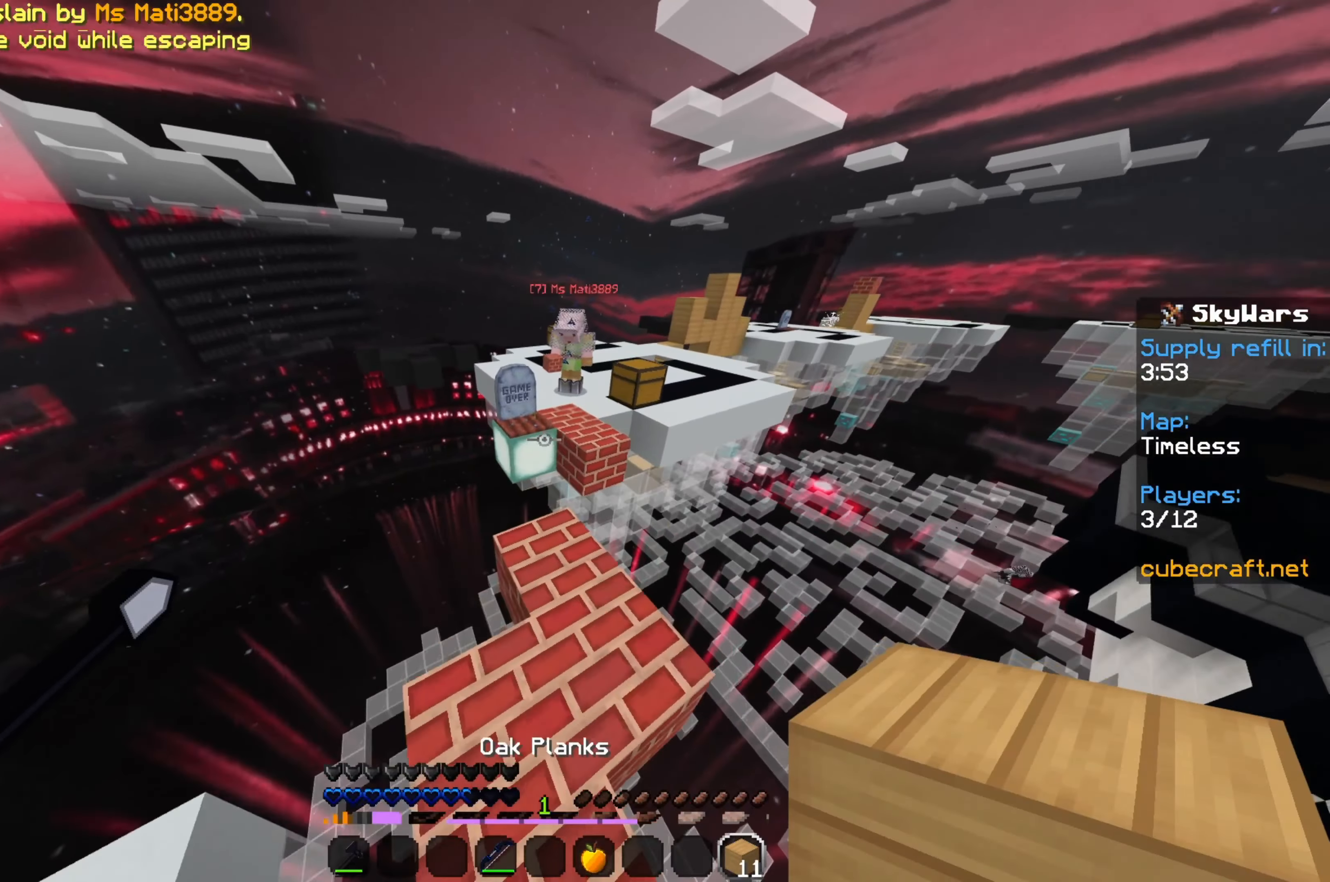
{"keys": ["w"], "mouse": [], "events": [[383, "space", "down"], [483, "space", "up"]]}
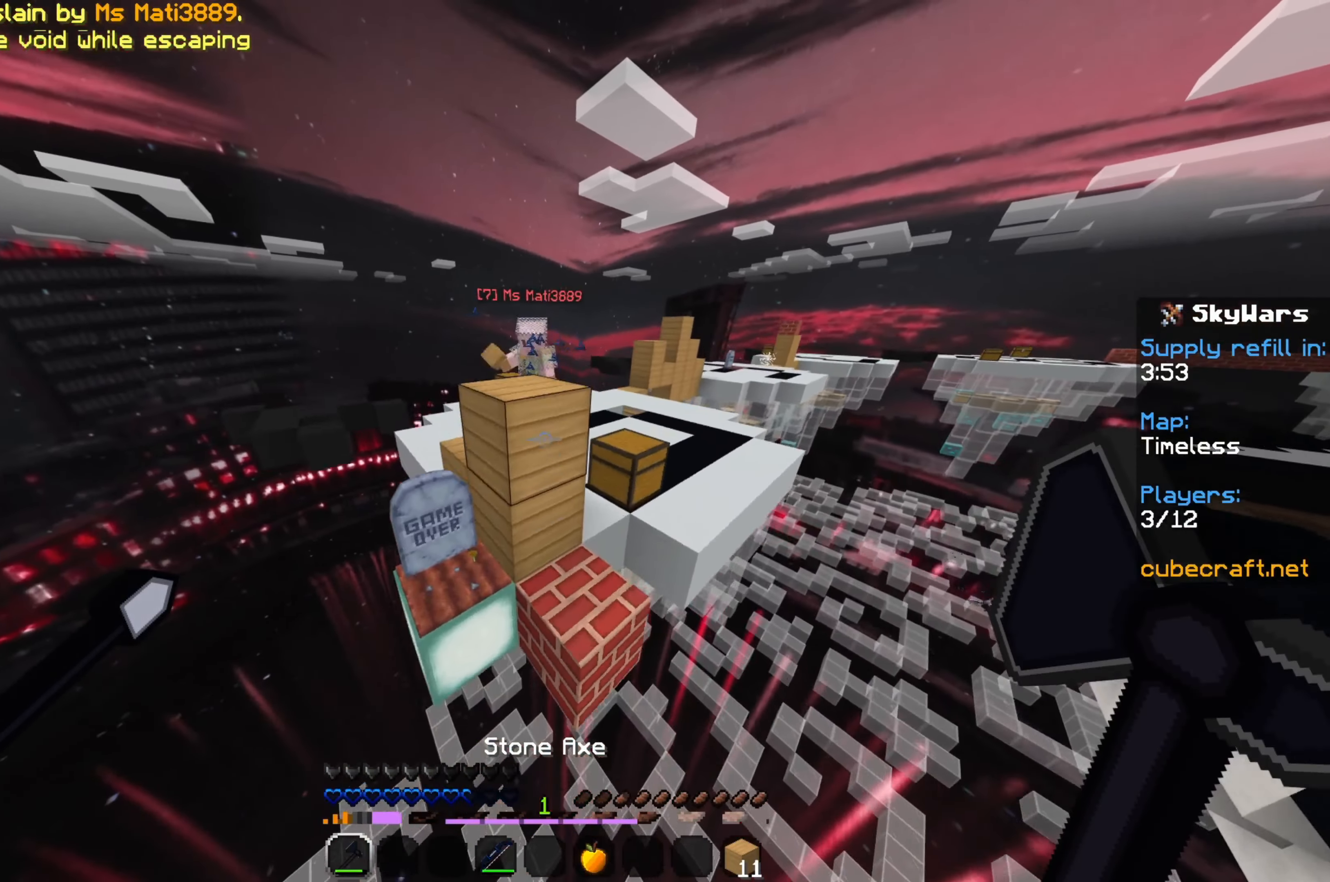
{"keys": ["w"], "mouse": [], "events": []}
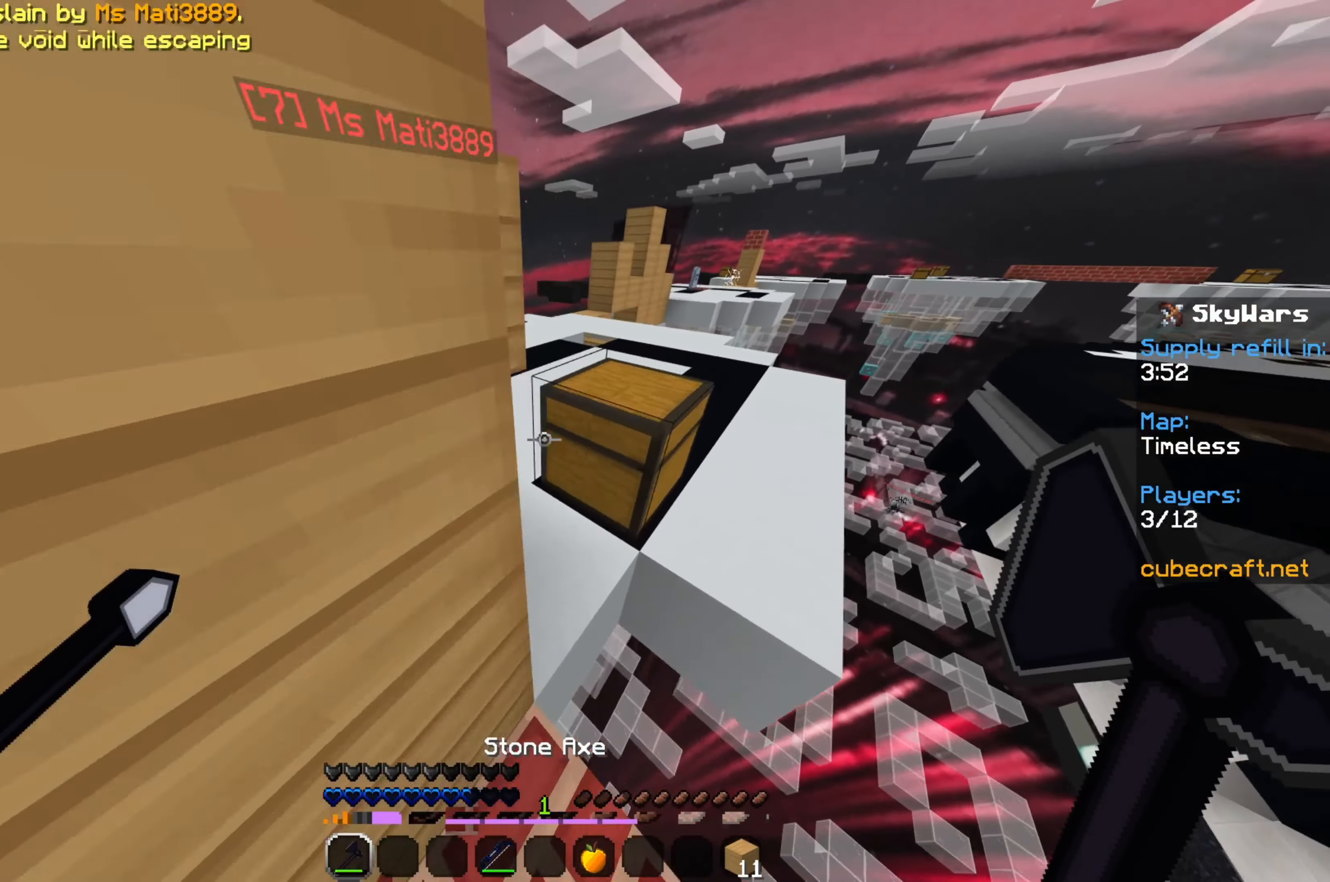
{"keys": ["w"], "mouse": [], "events": [[33, "space", "down"], [183, "space", "up"], [383, "mouse_left", "down"], [483, "mouse_left", "up"]]}
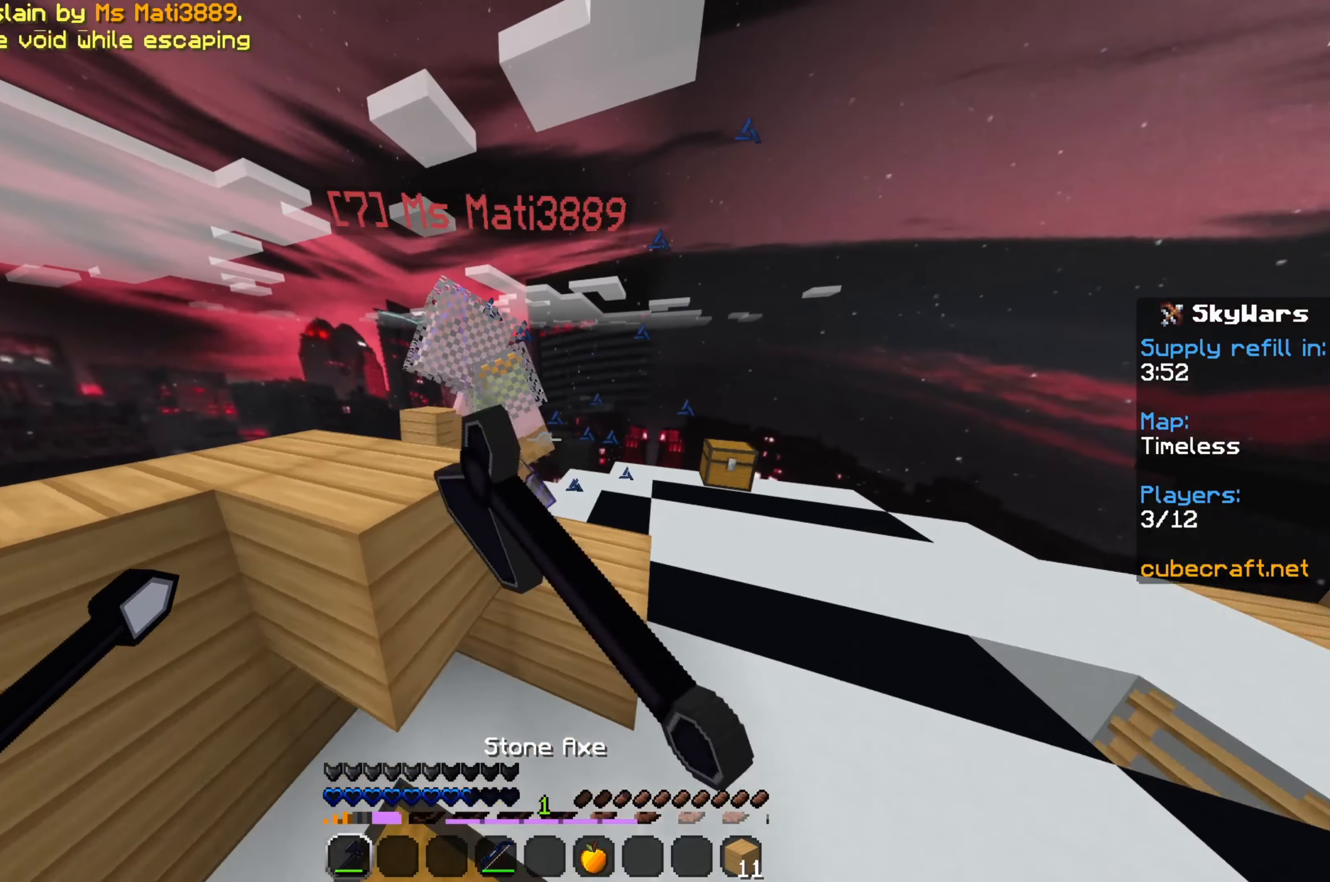
{"keys": [], "mouse": [], "events": [[50, "mouse_left", "down"], [150, "mouse_left", "up"], [200, "d", "down"], [233, "mouse_left", "down"], [333, "d", "up"], [333, "mouse_left", "up"], [333, "w", "up"], [367, "mouse_left", "down"], [467, "mouse_left", "up"]]}